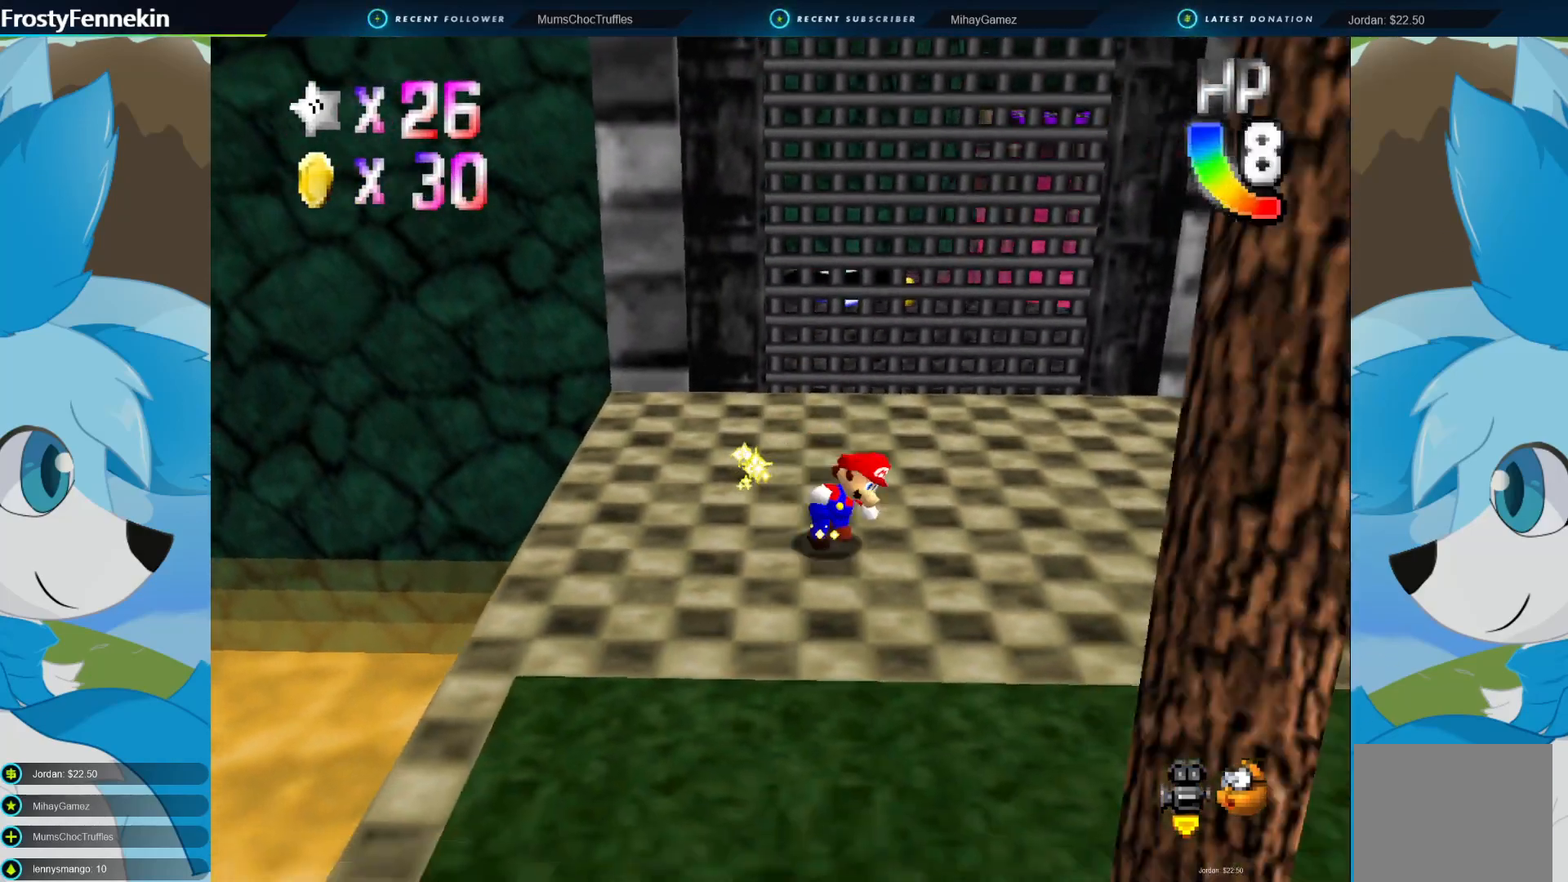
Gameplay with a controller (PlayStation layout); each line is a JSON object with the inputs held at the frame after it. "events" lists button and stick changes between this image and that frame as [ms after this image, input, new state], when the widget could be followed in between.
{"buttons": [], "left_stick": "up-right", "right_stick": "center", "events": [[67, "DPAD_LEFT", "down"], [200, "DPAD_LEFT", "up"], [200, "left_stick", "right"], [333, "DPAD_LEFT", "down"], [400, "DPAD_LEFT", "up"], [400, "left_stick", "up-right"]]}
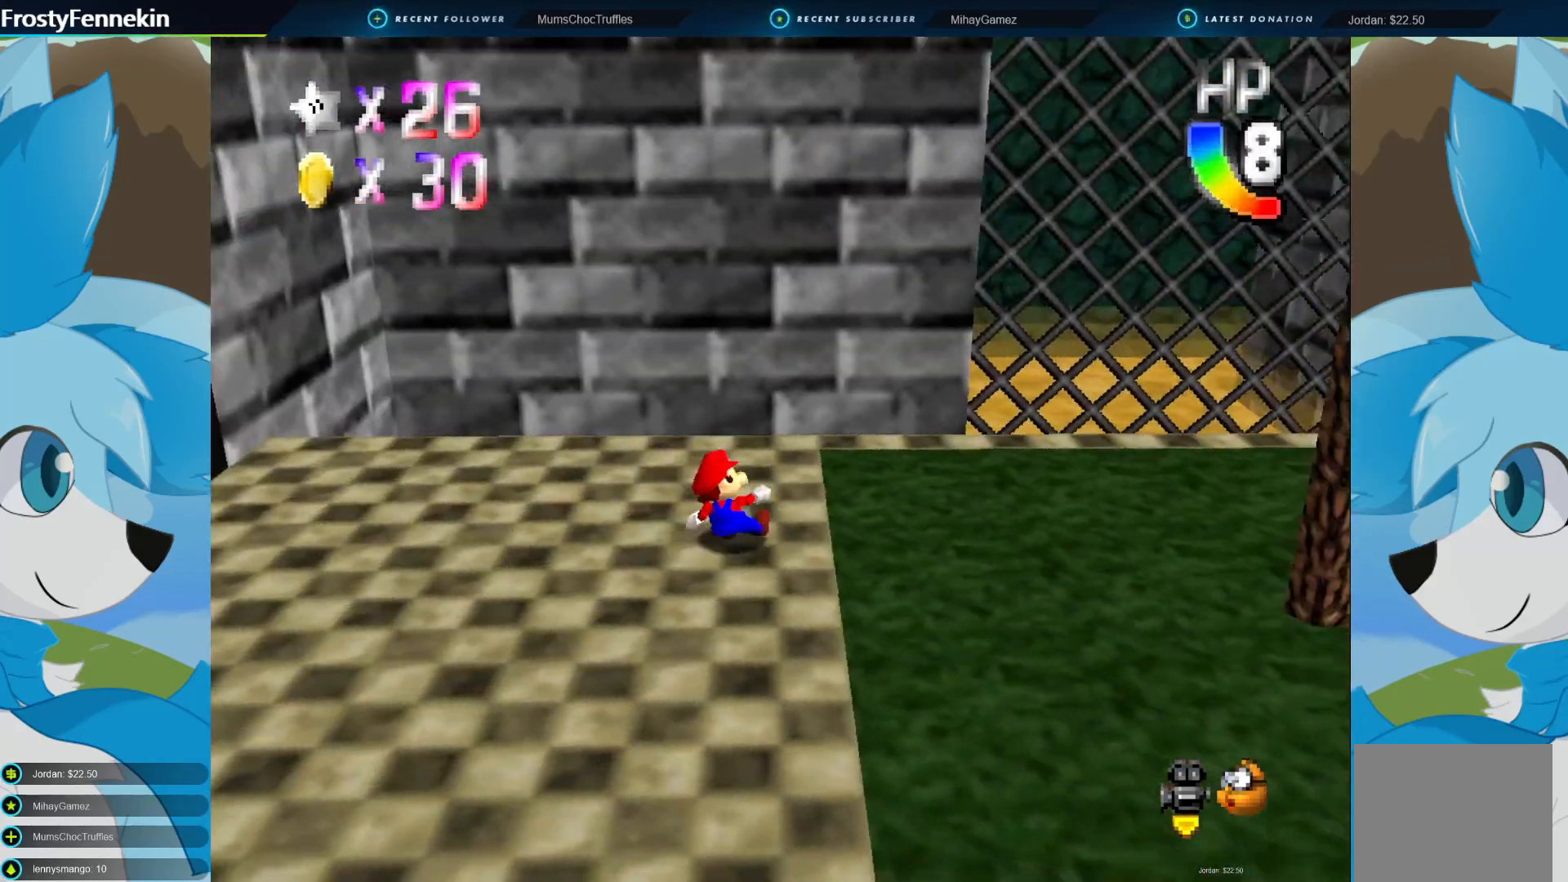
{"buttons": ["DPAD_LEFT"], "left_stick": "up-right", "right_stick": "center", "events": [[33, "DPAD_LEFT", "down"], [200, "DPAD_LEFT", "up"], [500, "DPAD_LEFT", "down"]]}
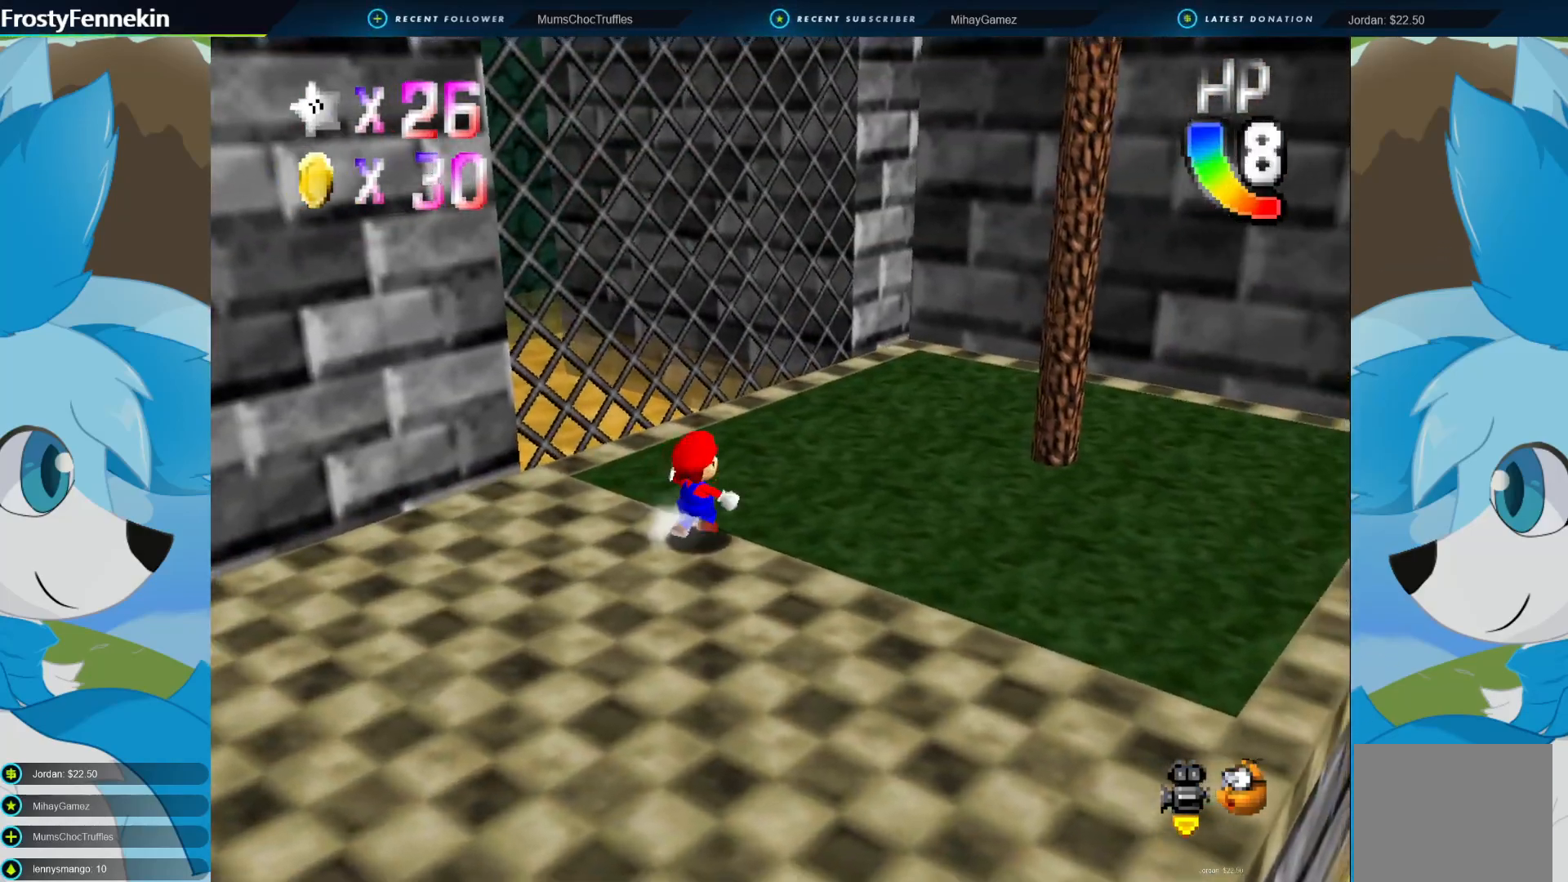
{"buttons": [], "left_stick": "up-right", "right_stick": "center", "events": [[167, "DPAD_LEFT", "up"]]}
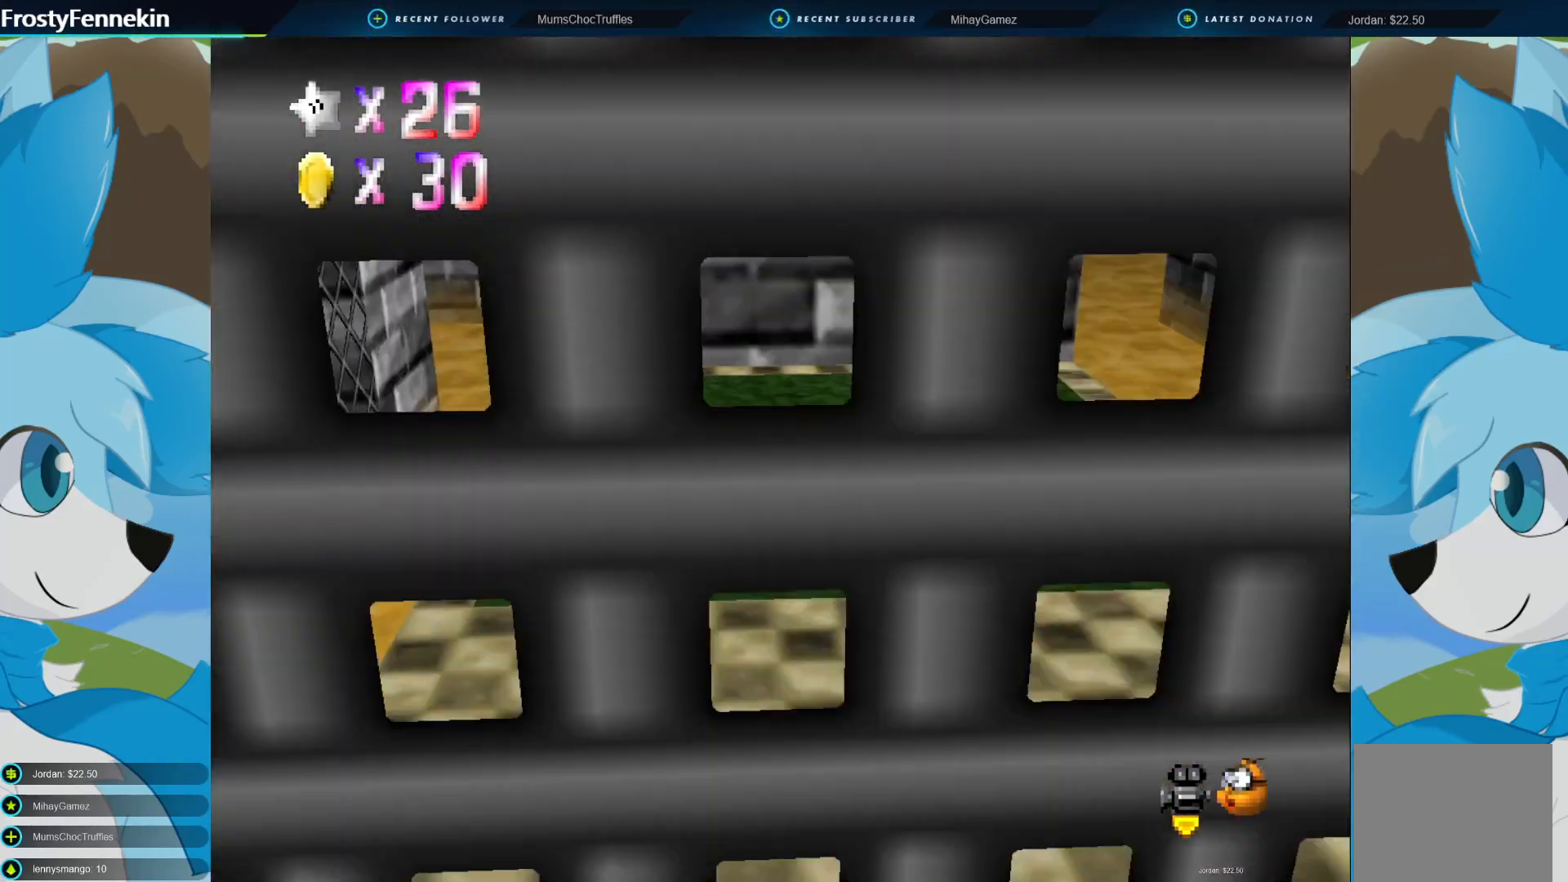
{"buttons": [], "left_stick": "up", "right_stick": "center", "events": [[133, "left_stick", "up"]]}
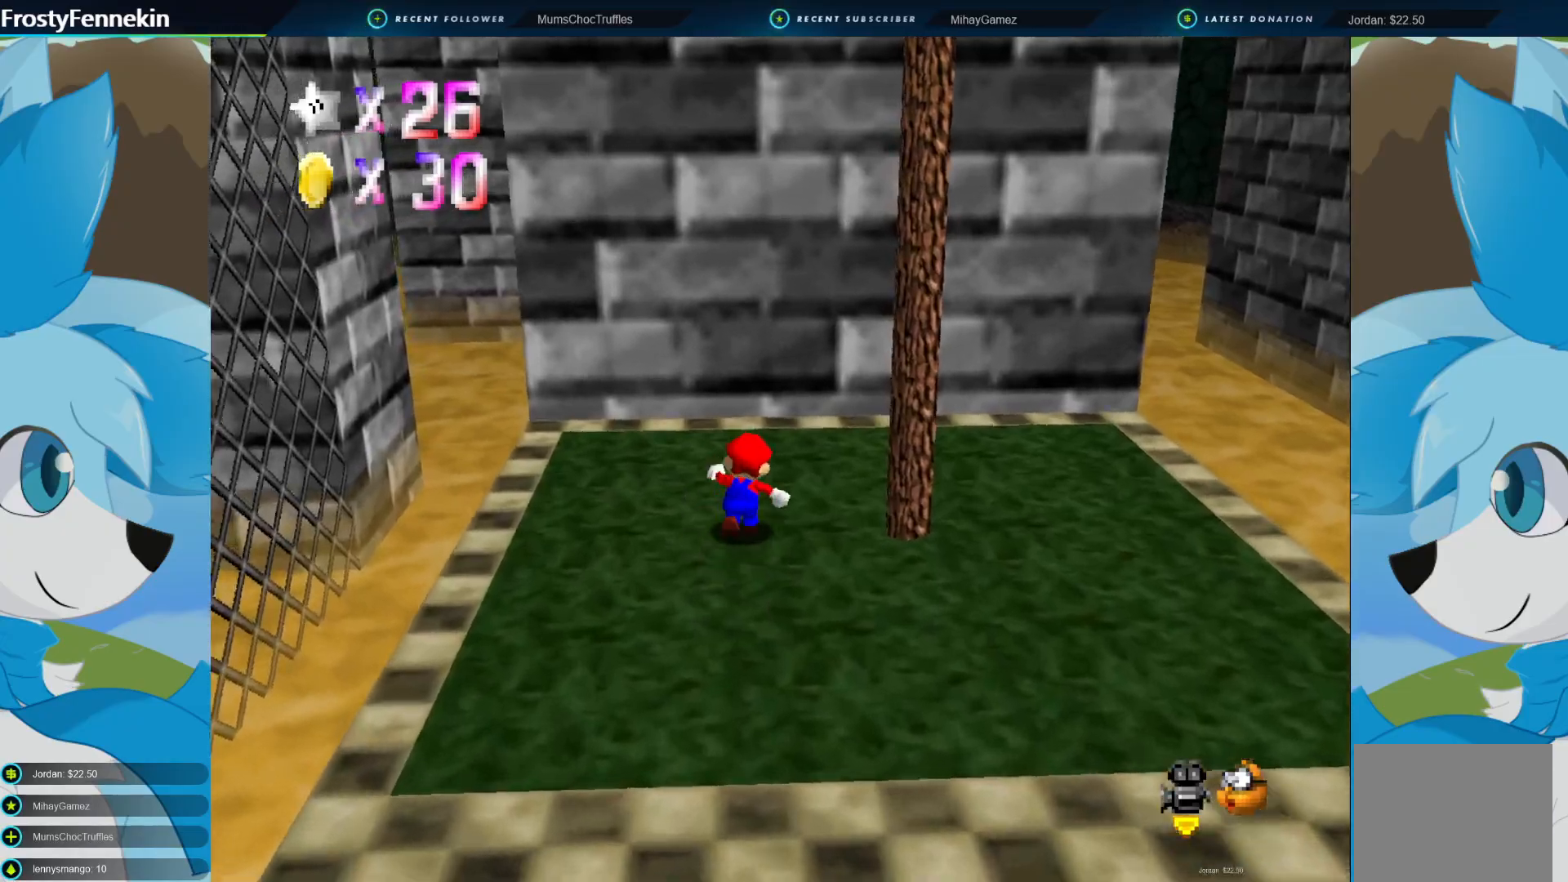
{"buttons": [], "left_stick": "up-left", "right_stick": "center", "events": [[500, "left_stick", "up-left"]]}
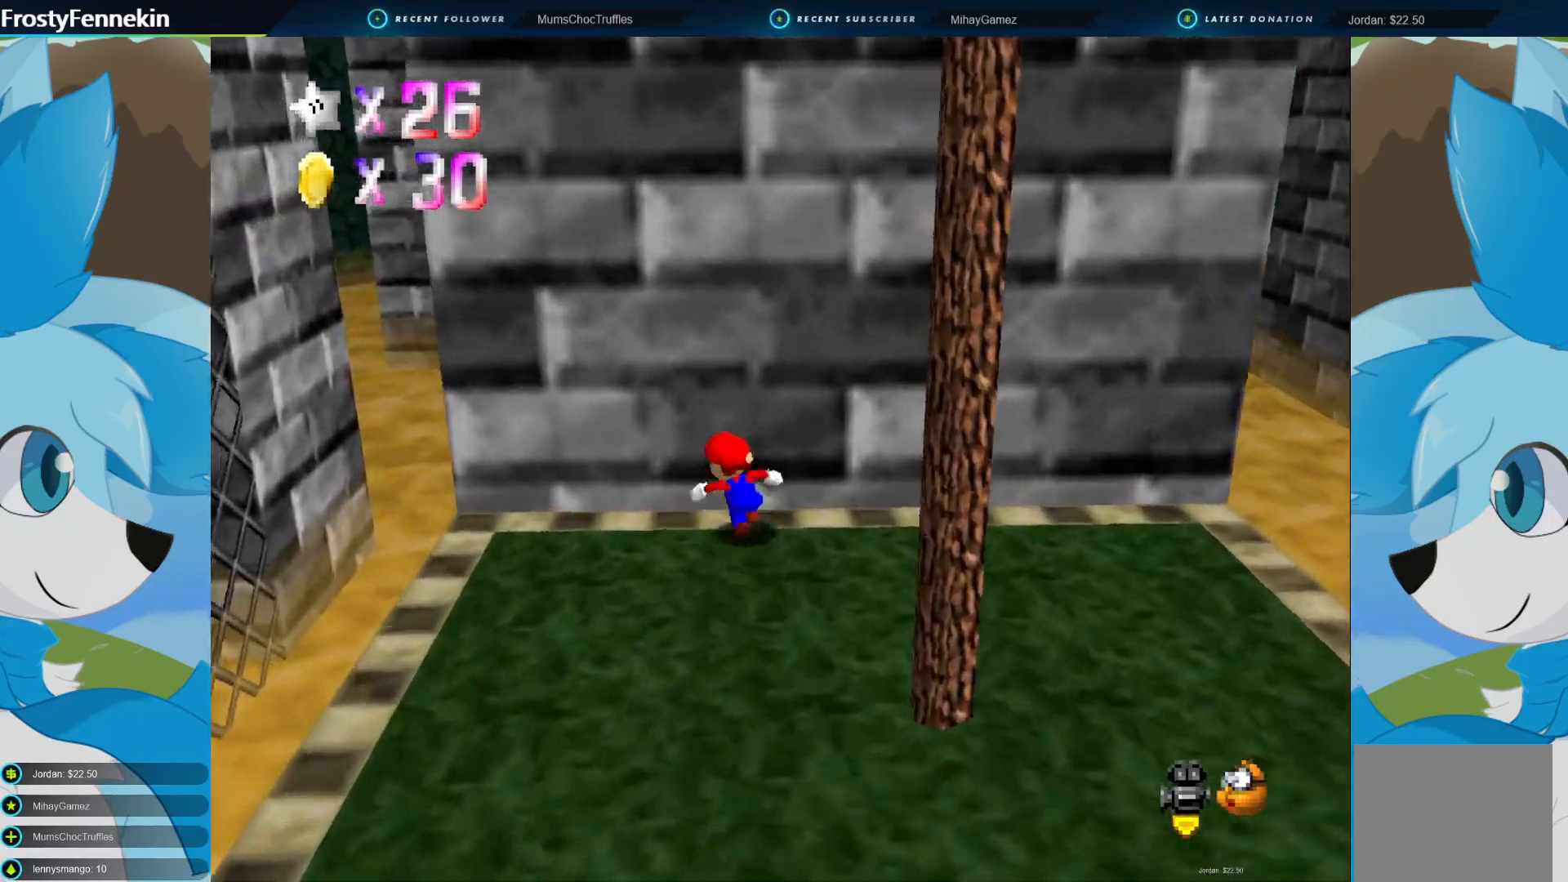
{"buttons": [], "left_stick": "up-left", "right_stick": "center", "events": []}
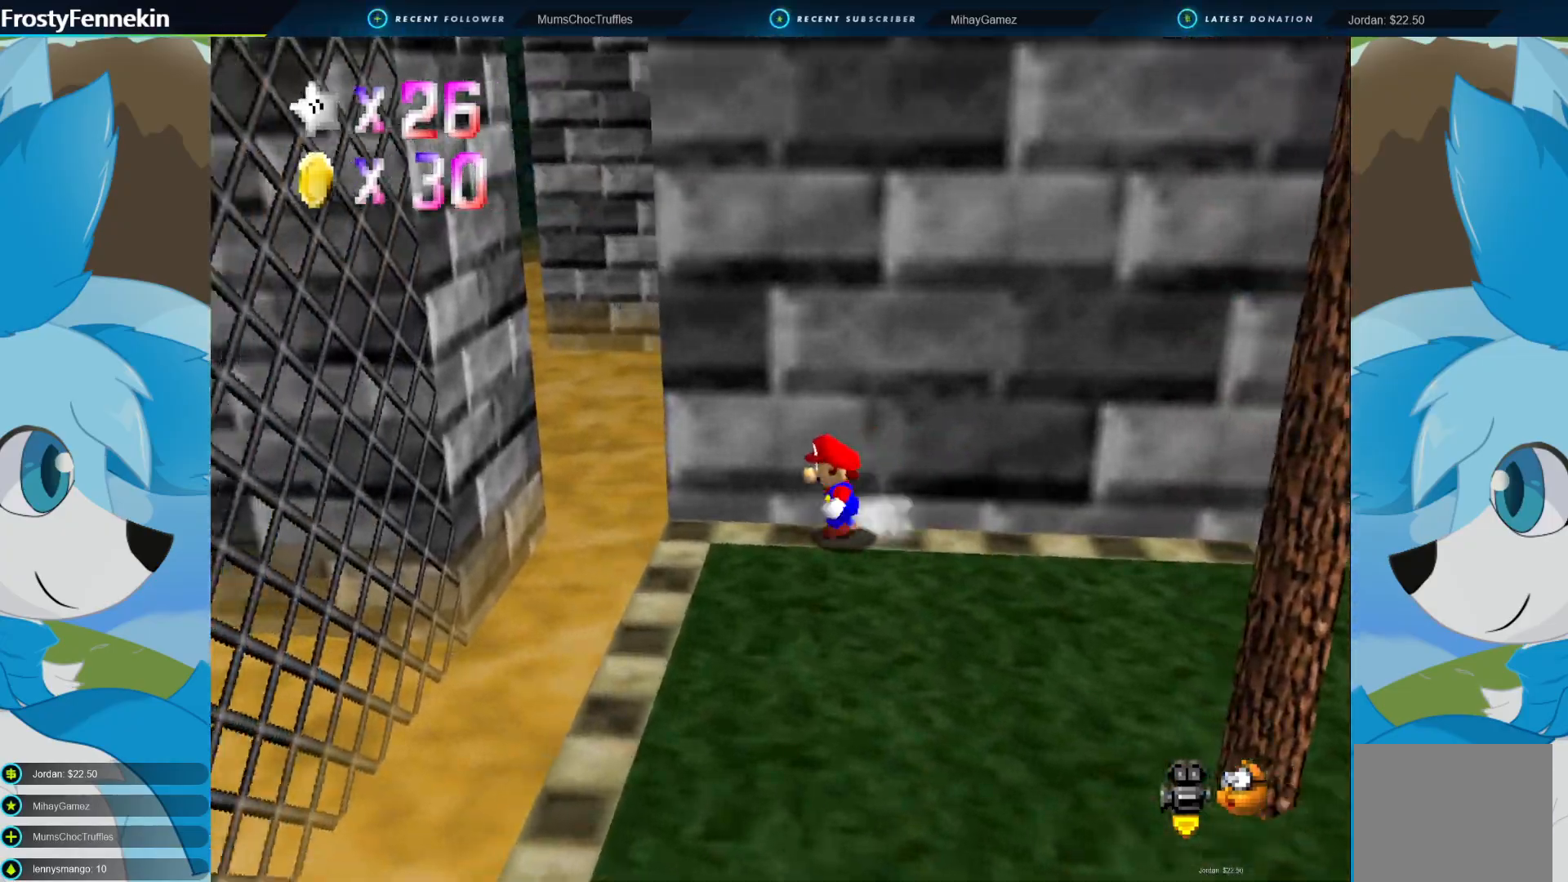
{"buttons": ["CROSS"], "left_stick": "up-left", "right_stick": "center", "events": [[267, "CROSS", "down"]]}
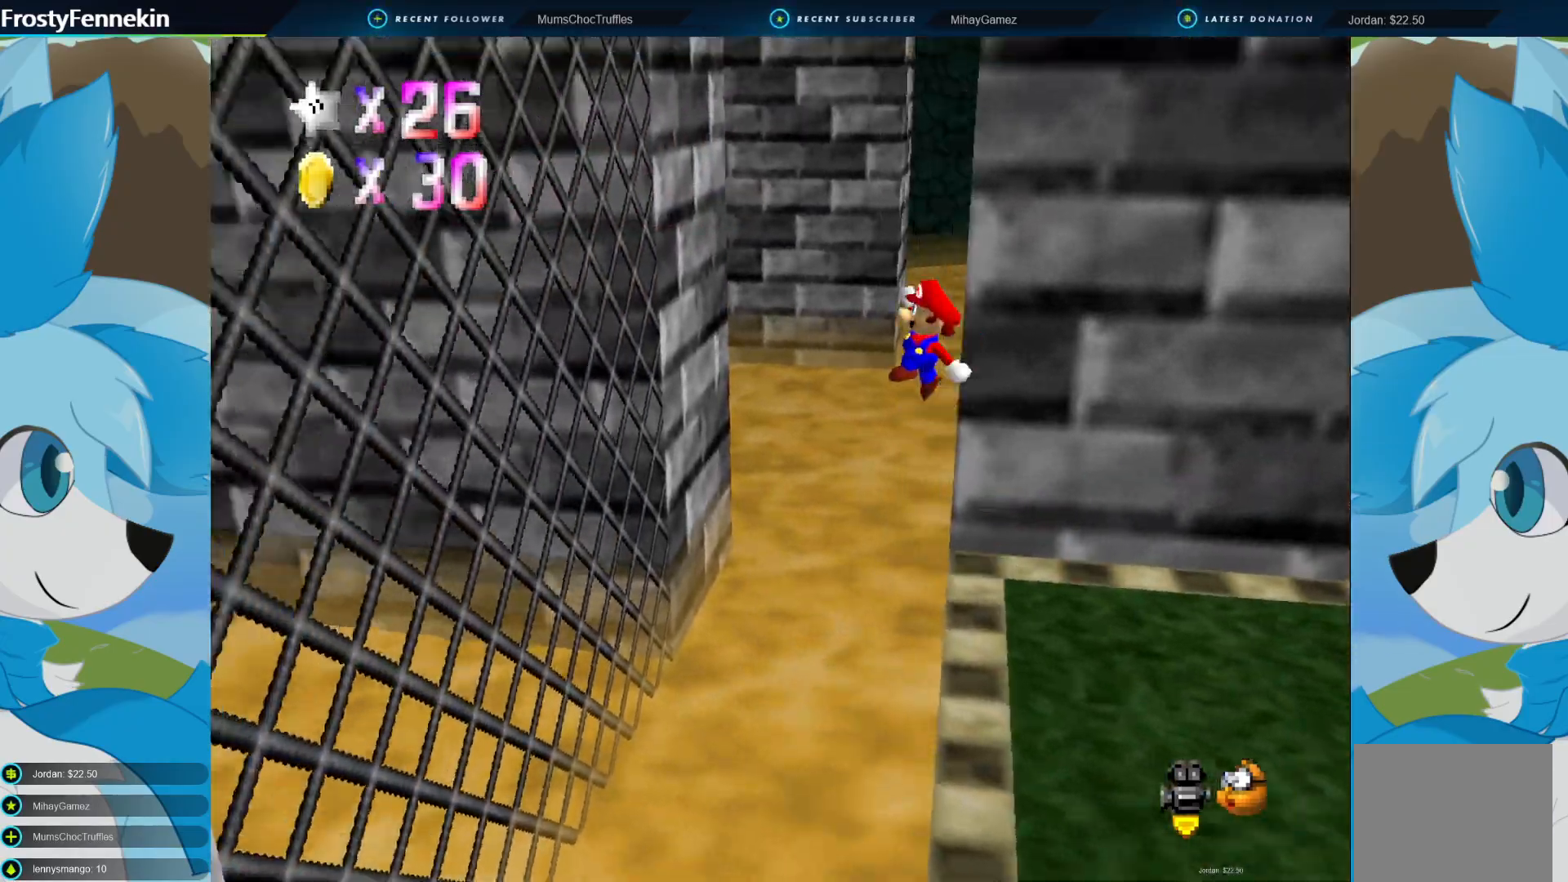
{"buttons": [], "left_stick": "up-left", "right_stick": "center", "events": [[333, "CROSS", "up"]]}
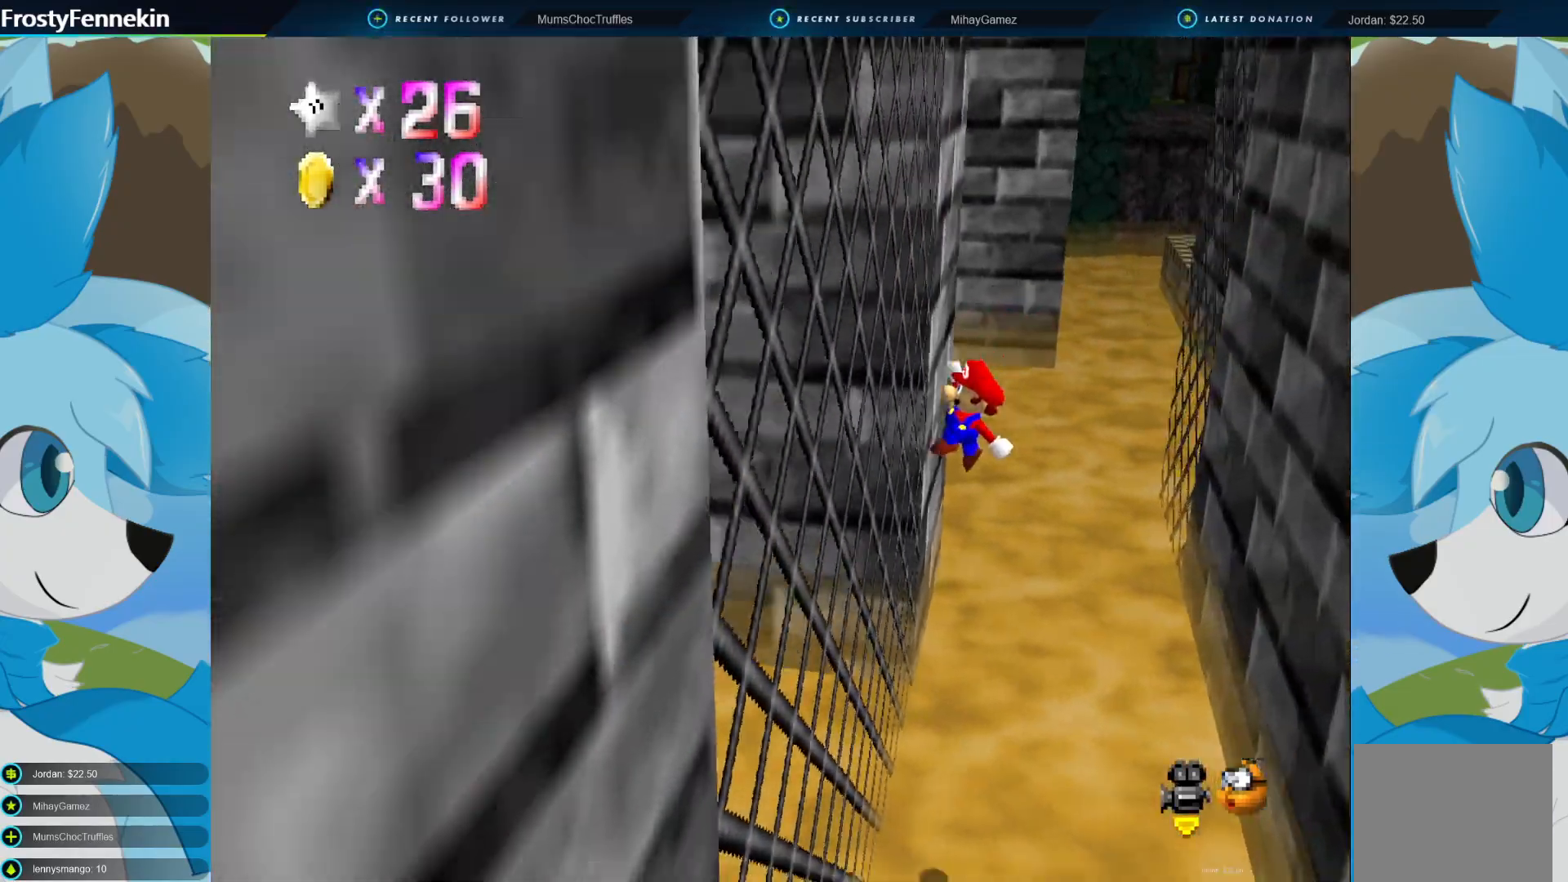
{"buttons": ["CROSS"], "left_stick": "up-right", "right_stick": "center", "events": [[200, "CROSS", "down"], [200, "left_stick", "up-right"]]}
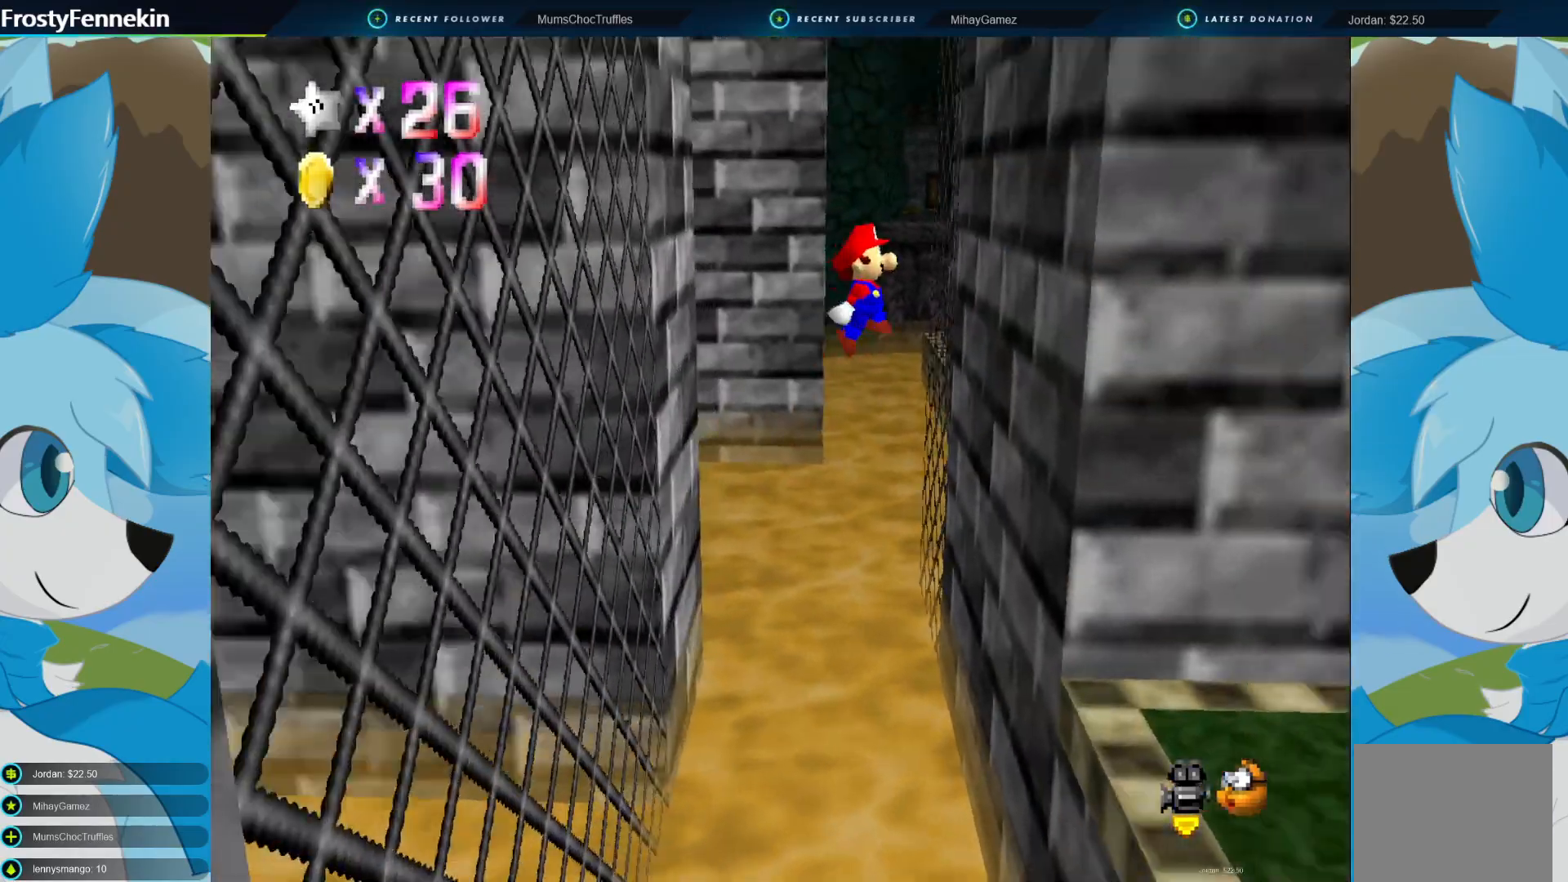
{"buttons": ["CROSS"], "left_stick": "up-left", "right_stick": "center", "events": [[133, "CROSS", "up"], [300, "CROSS", "down"], [300, "left_stick", "up-left"]]}
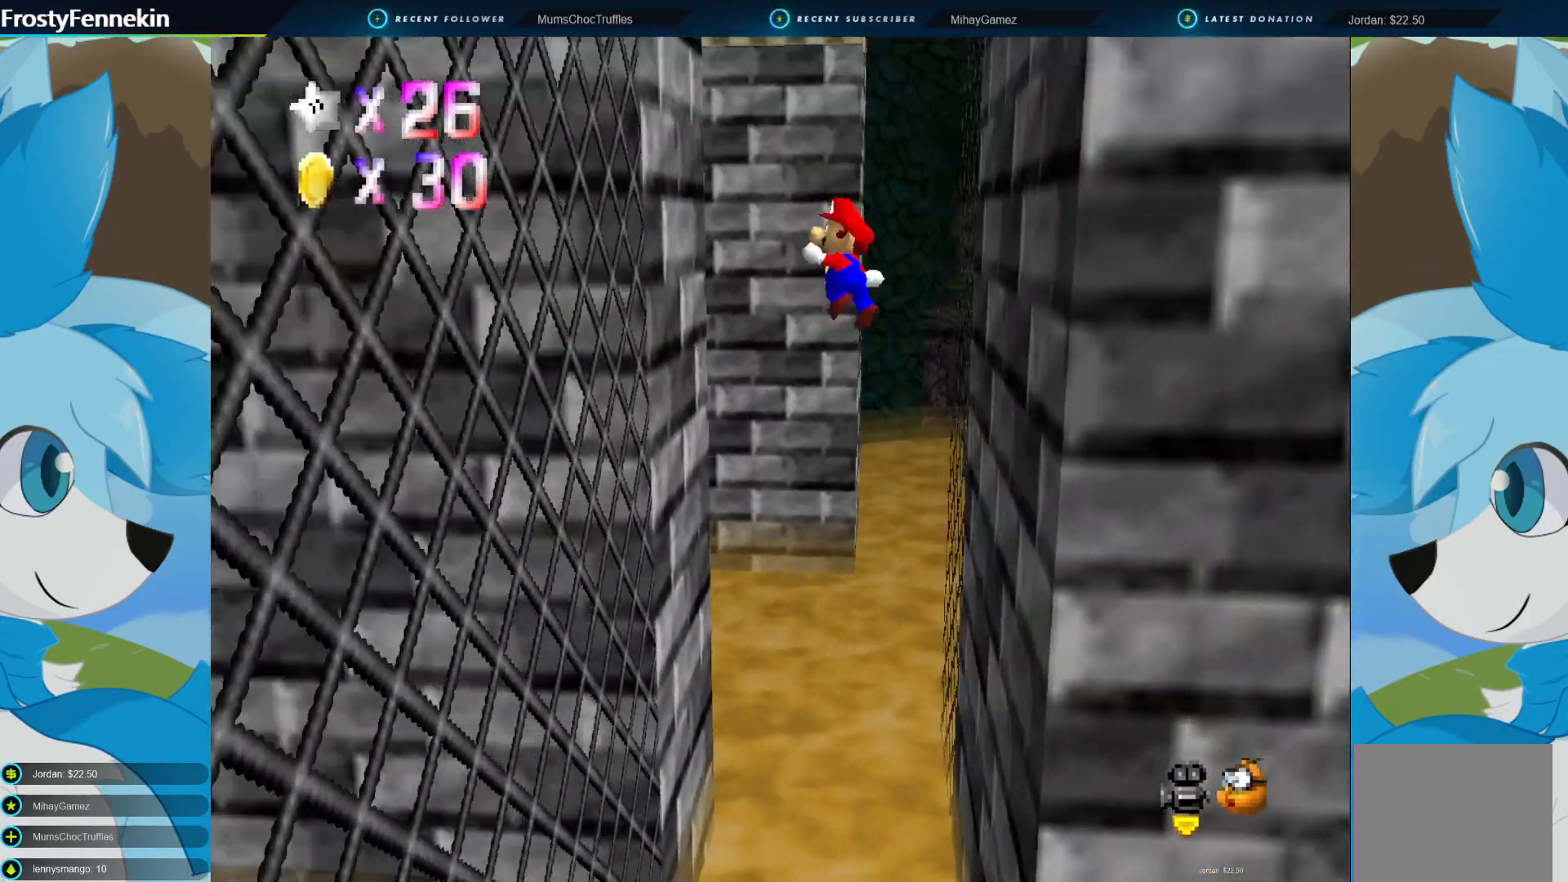
{"buttons": ["CROSS"], "left_stick": "up-right", "right_stick": "center", "events": [[300, "CROSS", "up"], [433, "CROSS", "down"], [433, "left_stick", "up-right"]]}
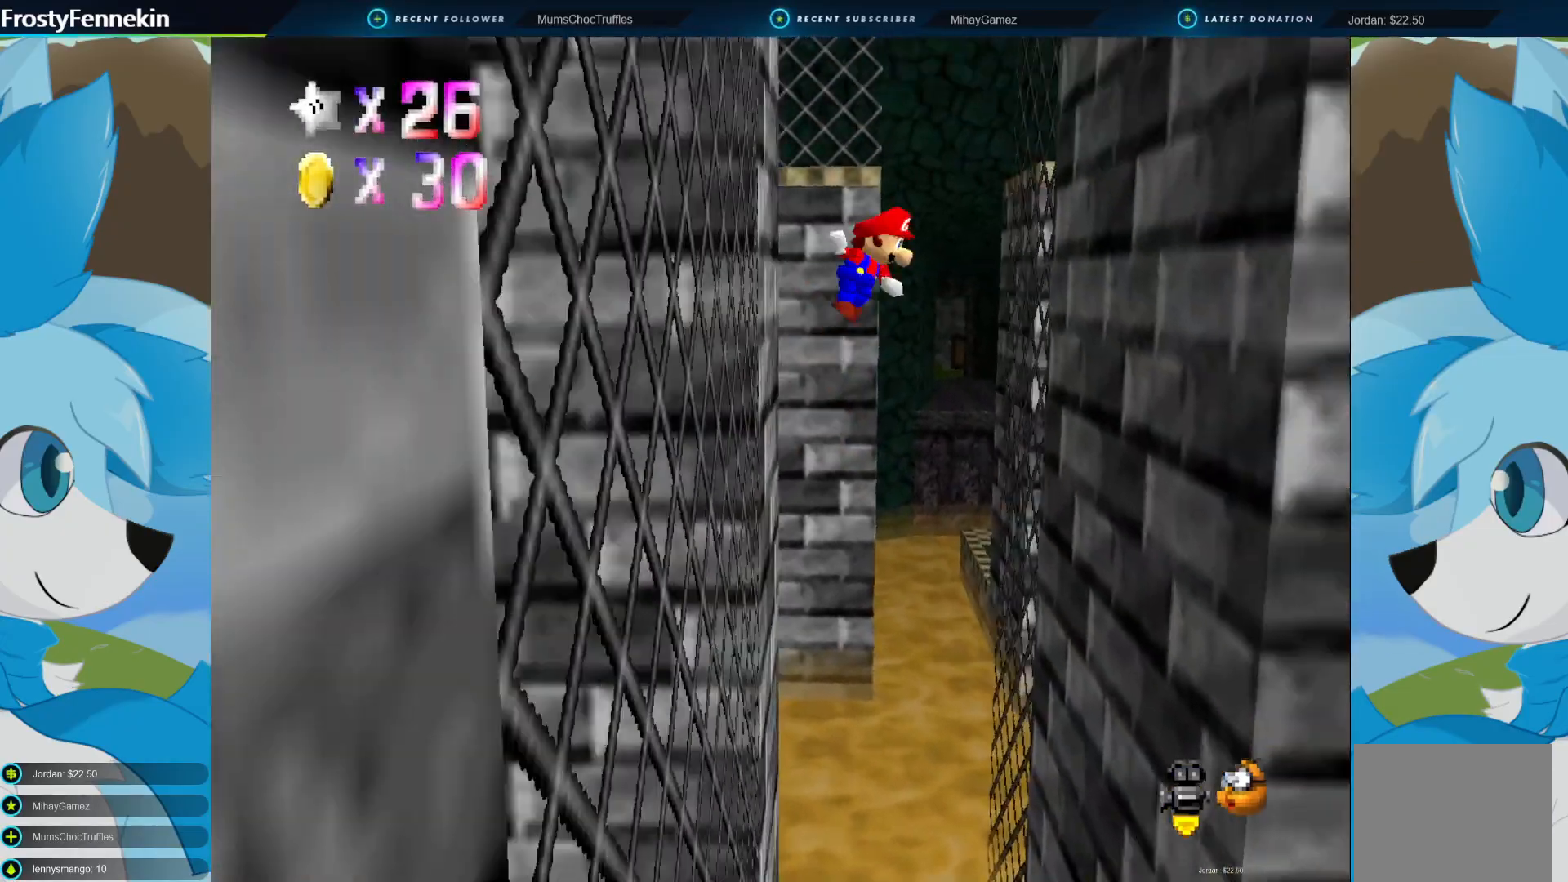
{"buttons": [], "left_stick": "up-right", "right_stick": "center", "events": [[367, "CROSS", "up"]]}
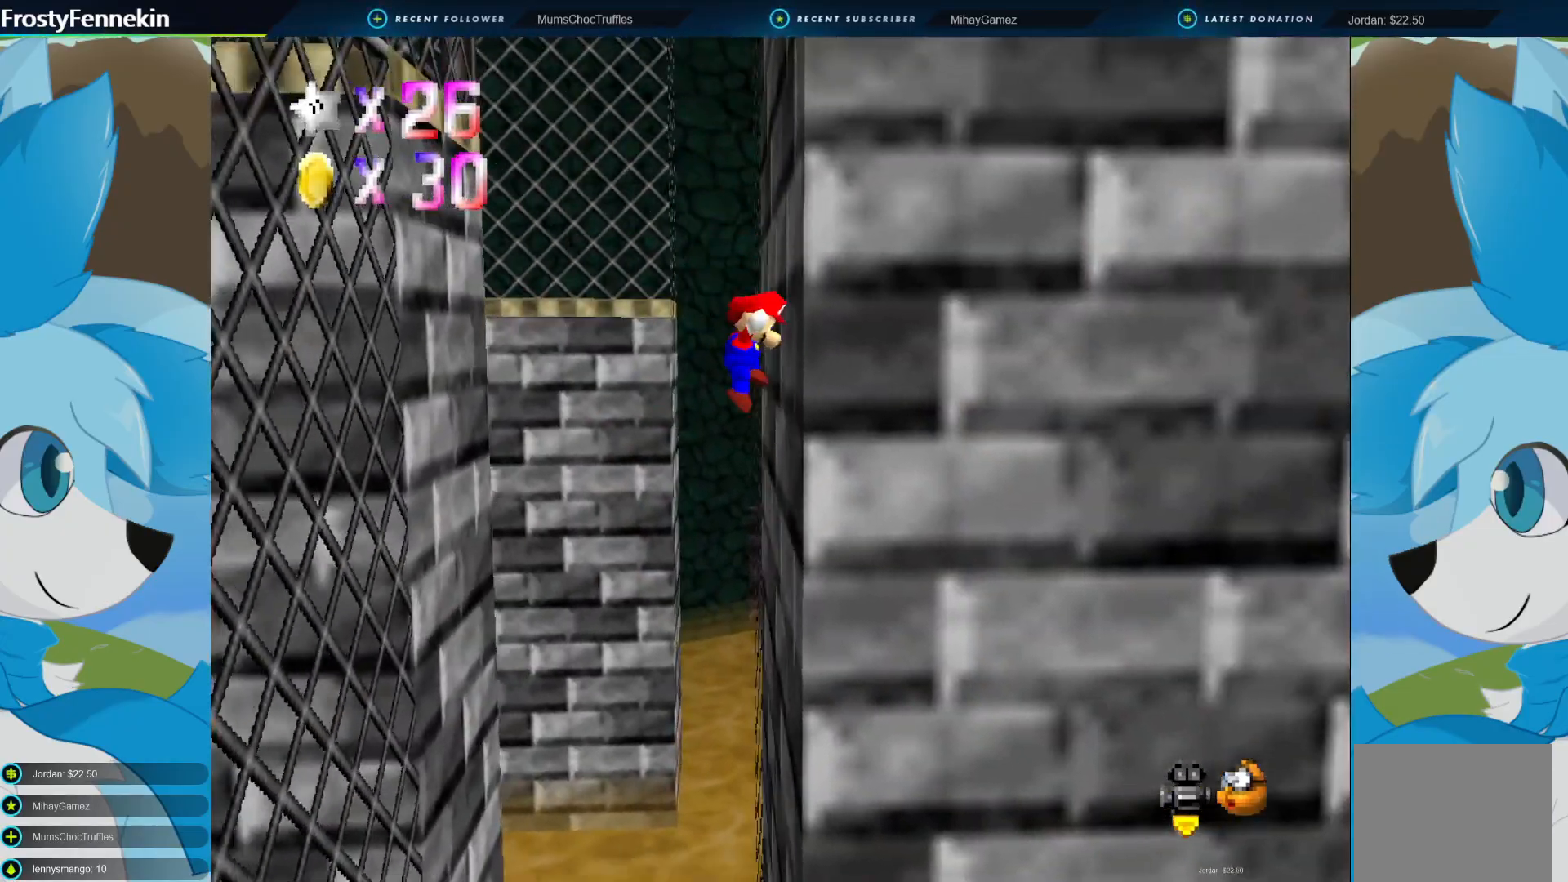
{"buttons": [], "left_stick": "left", "right_stick": "center", "events": [[33, "CROSS", "down"], [33, "left_stick", "left"], [467, "CROSS", "up"]]}
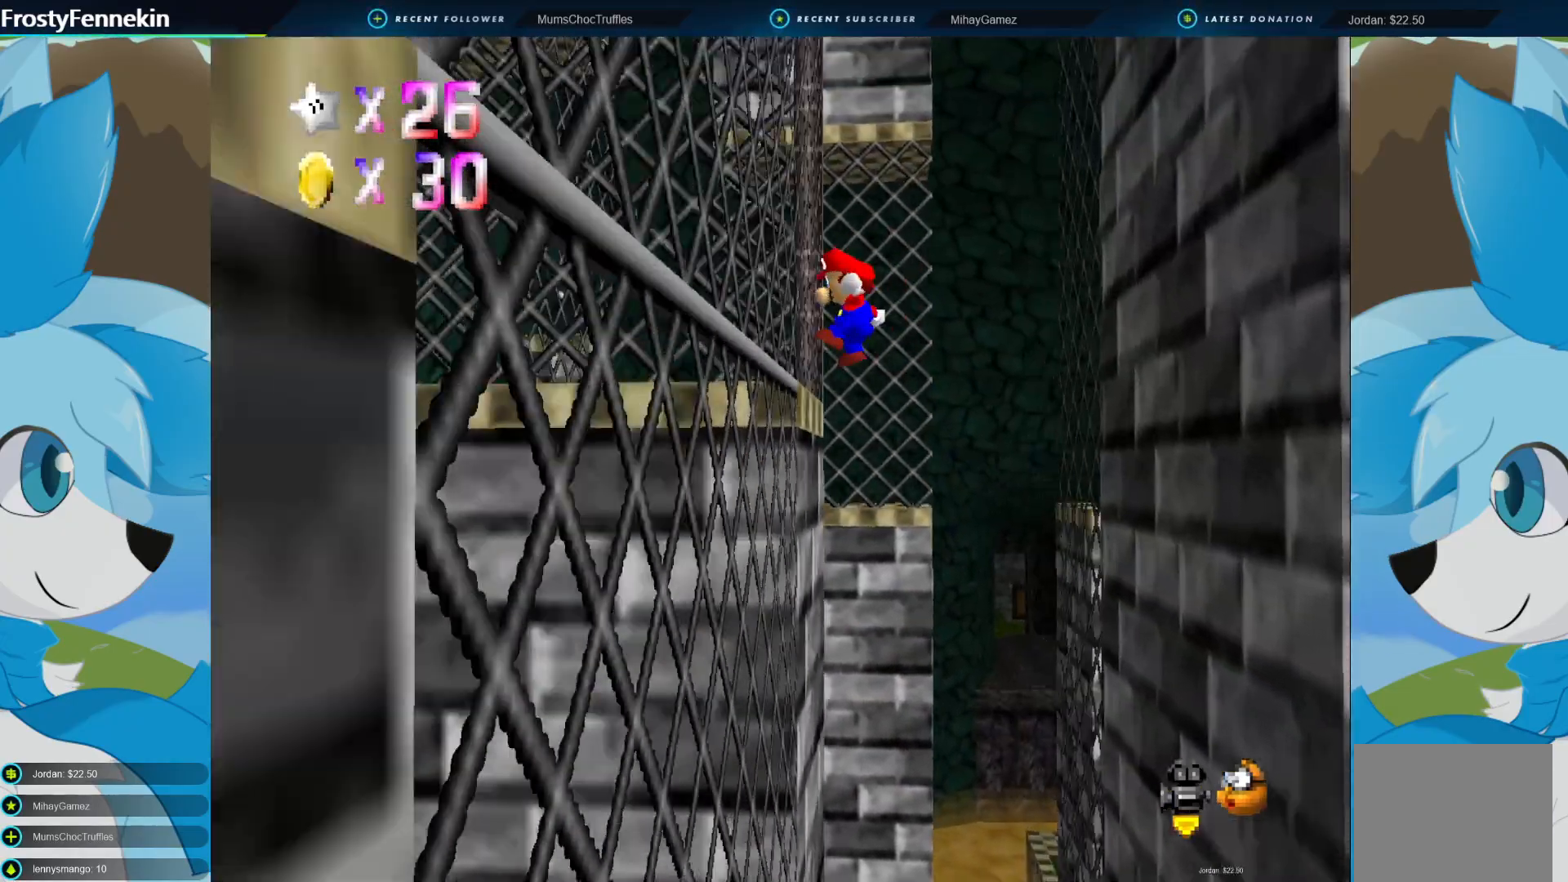
{"buttons": ["CROSS"], "left_stick": "up-right", "right_stick": "center", "events": [[167, "CROSS", "down"], [167, "left_stick", "up"], [233, "left_stick", "up-right"]]}
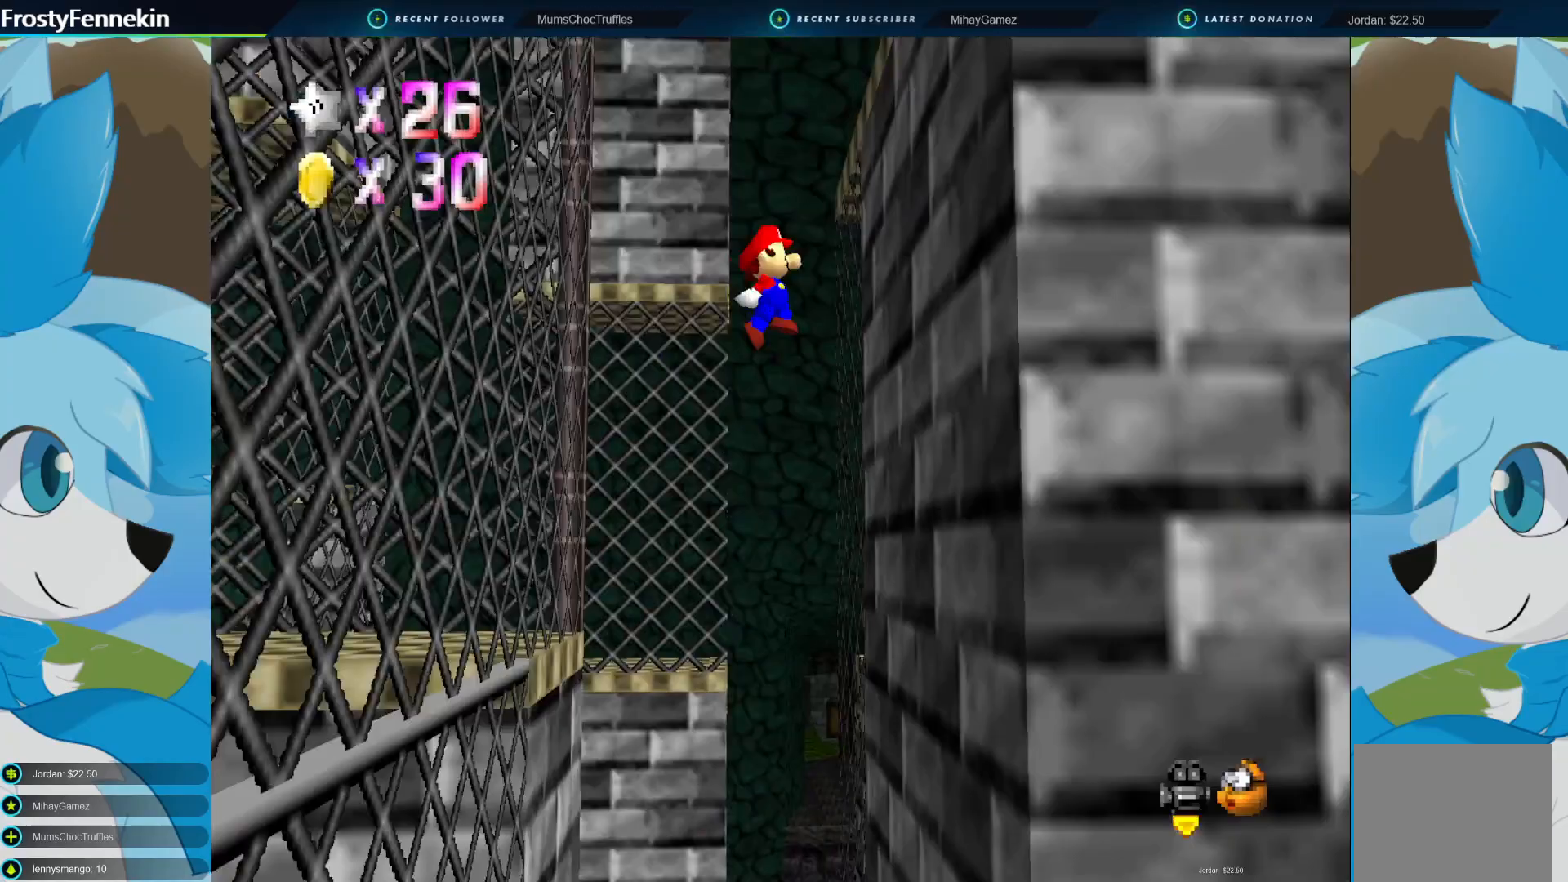
{"buttons": ["CROSS"], "left_stick": "up-left", "right_stick": "center", "events": [[67, "CROSS", "up"], [267, "CROSS", "down"], [267, "left_stick", "up-left"]]}
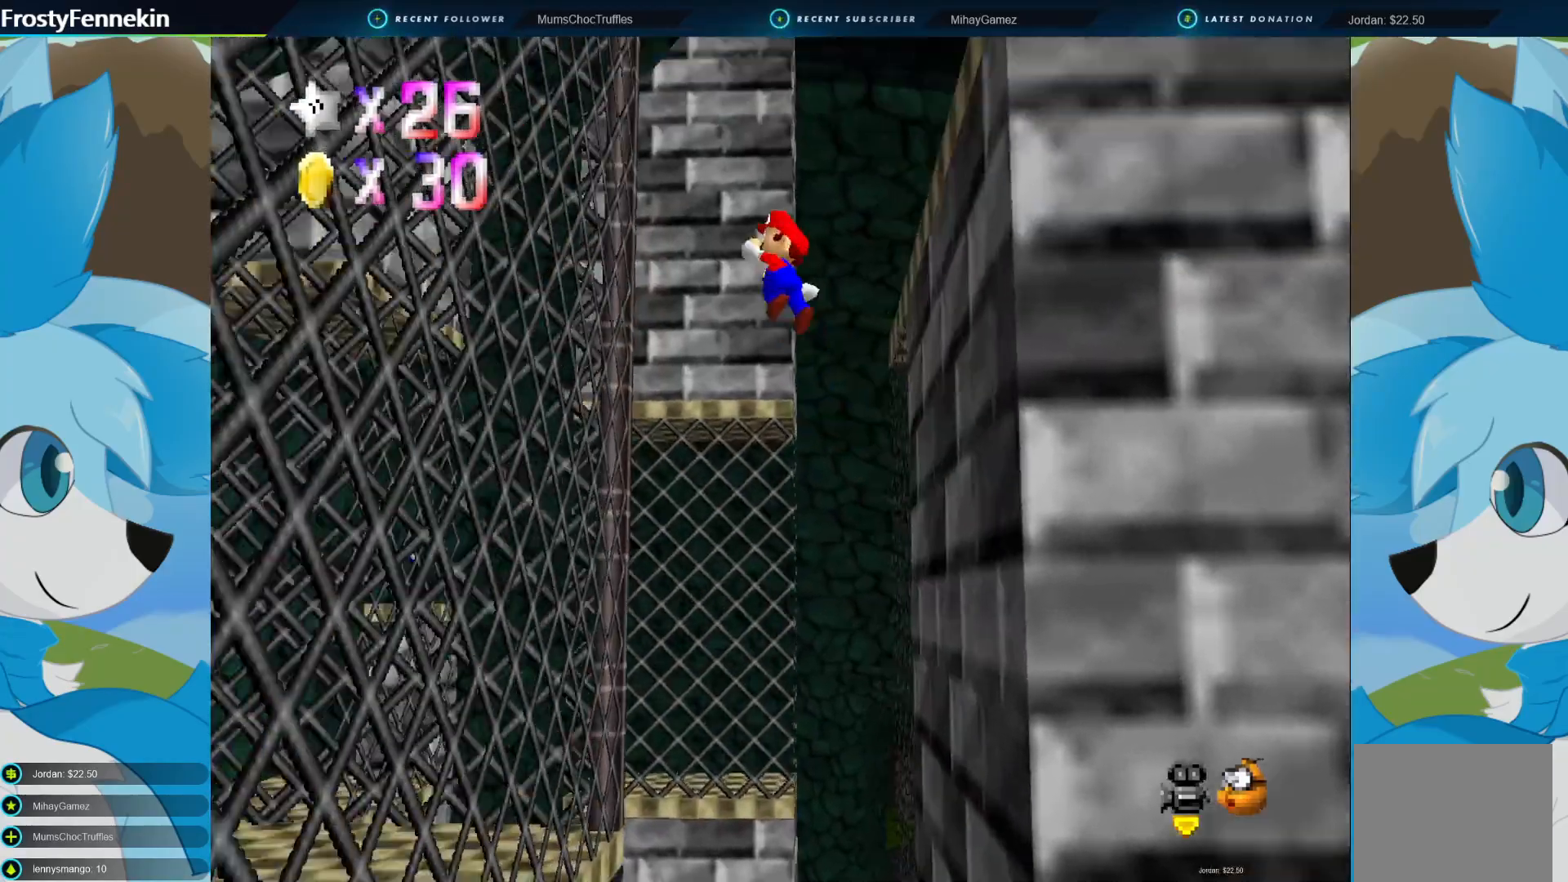
{"buttons": ["CROSS"], "left_stick": "up-right", "right_stick": "center", "events": [[233, "CROSS", "up"], [433, "CROSS", "down"], [433, "left_stick", "up-right"]]}
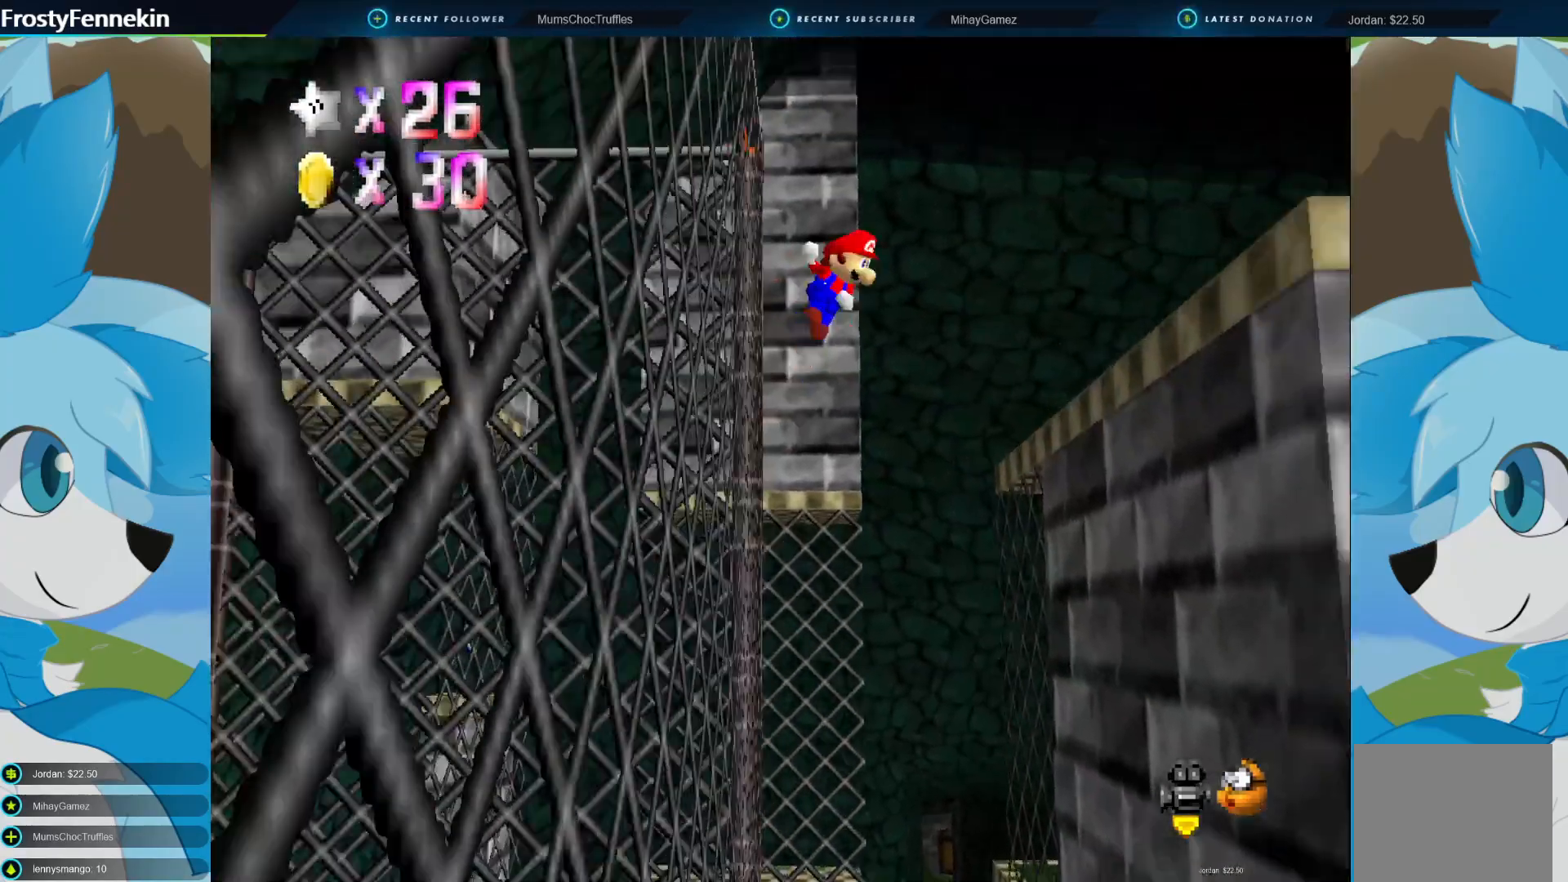
{"buttons": ["CROSS"], "left_stick": "up", "right_stick": "center", "events": [[433, "left_stick", "up"]]}
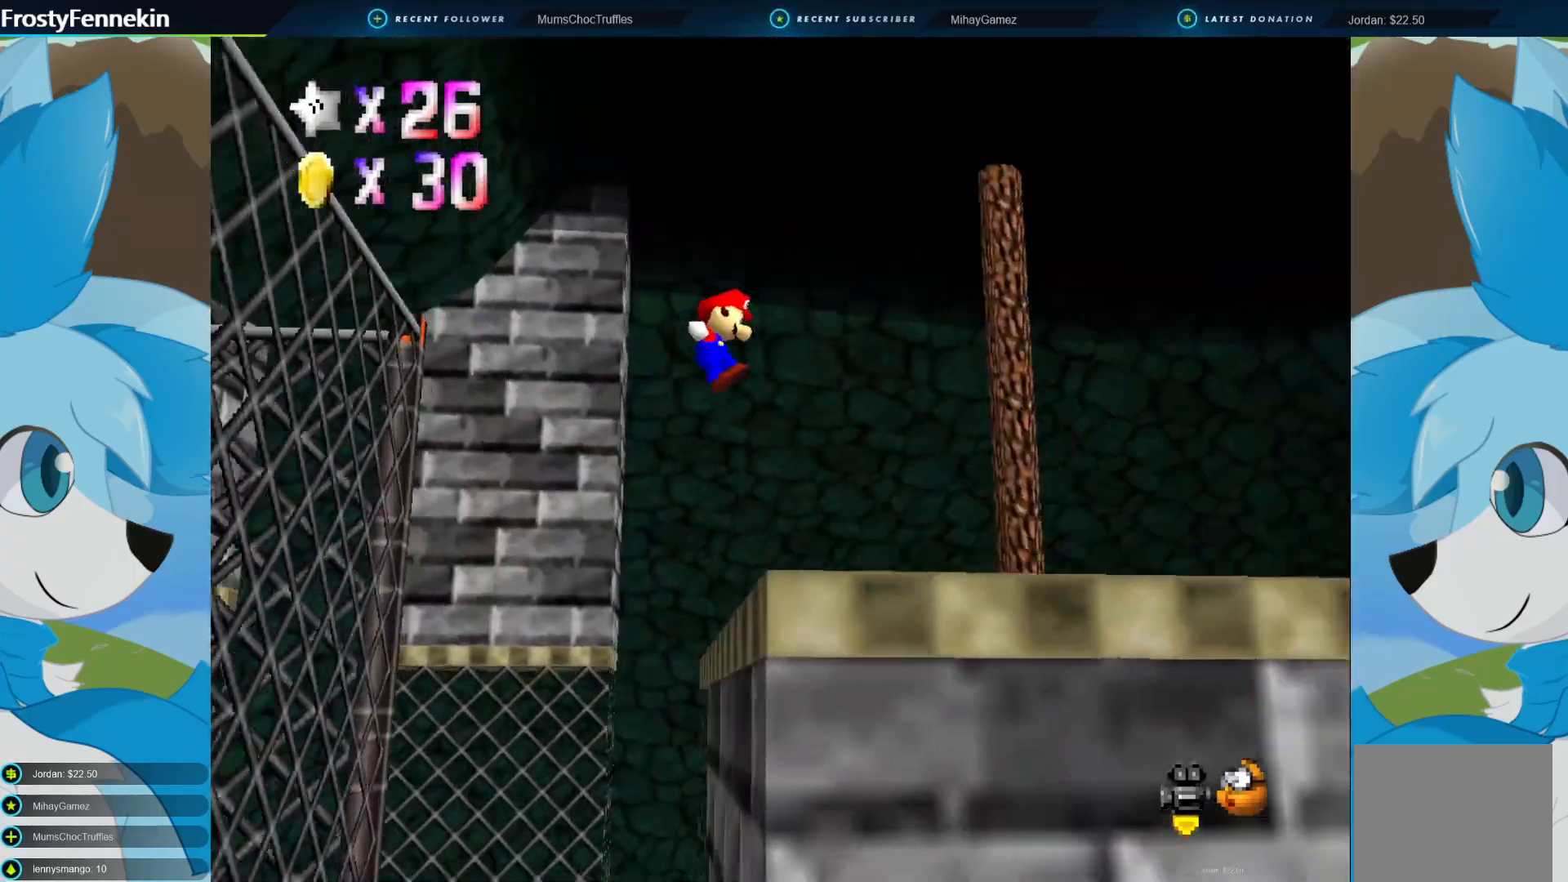
{"buttons": [], "left_stick": "up", "right_stick": "center", "events": [[33, "CROSS", "up"], [33, "left_stick", "up-left"], [267, "left_stick", "up"]]}
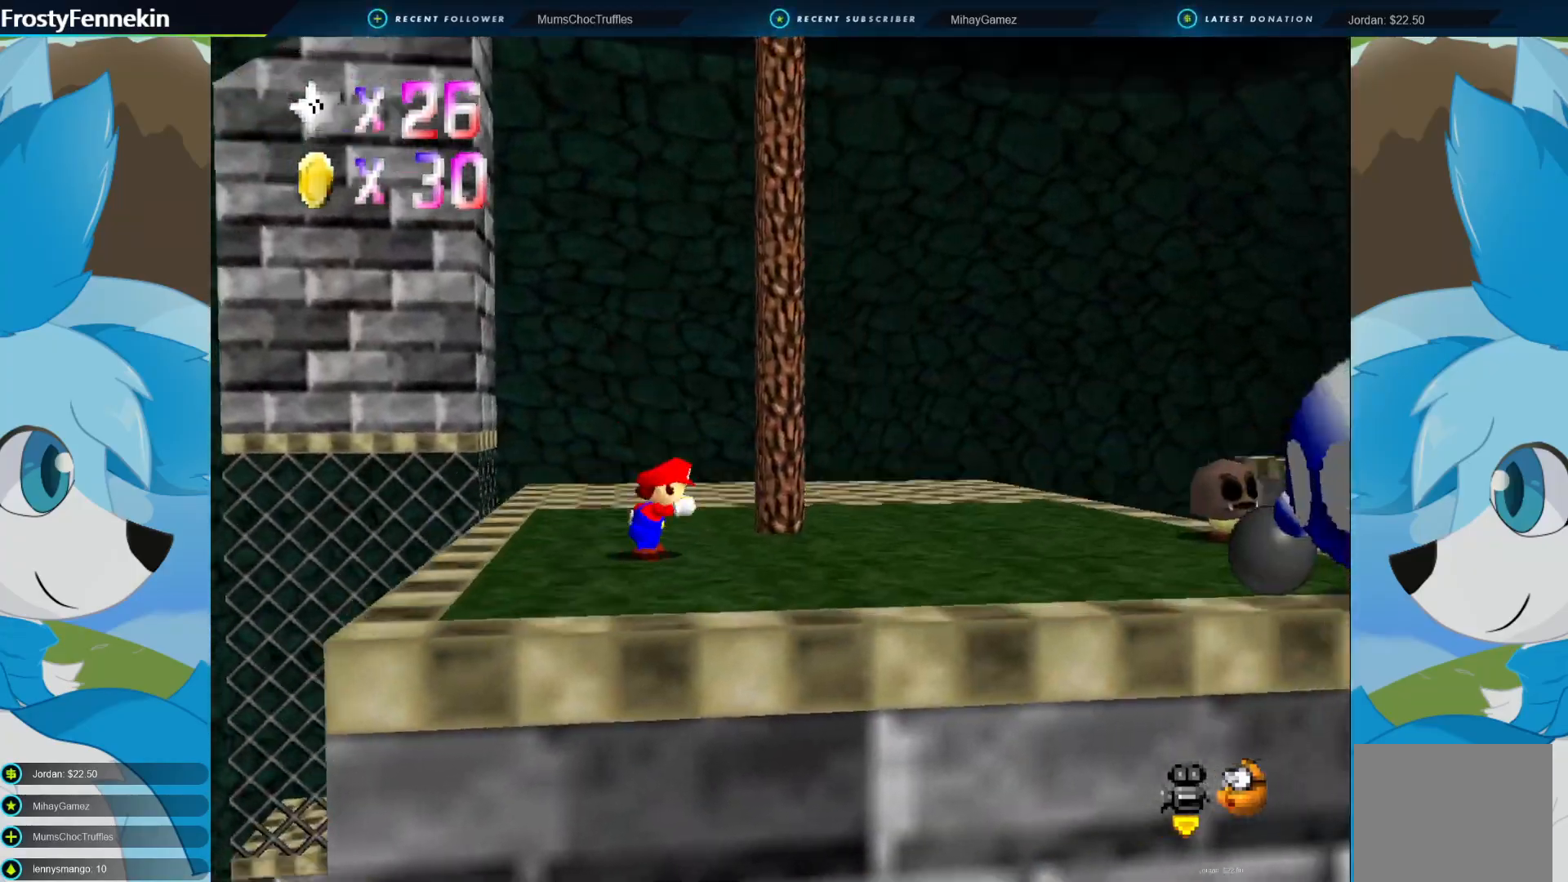
{"buttons": [], "left_stick": "right", "right_stick": "center", "events": [[33, "left_stick", "right"]]}
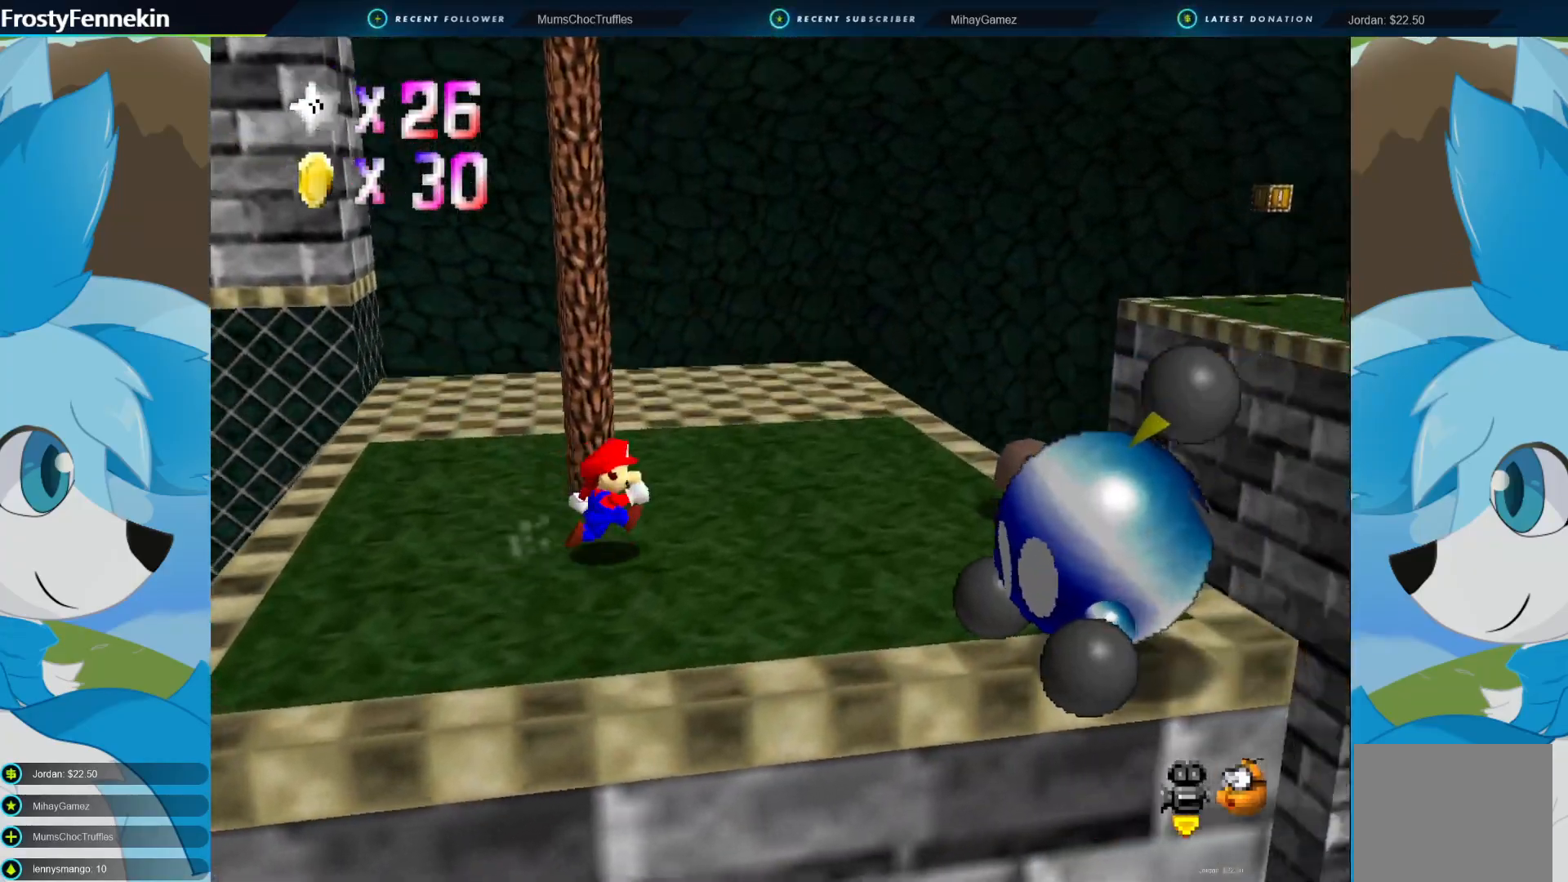
{"buttons": [], "left_stick": "up-right", "right_stick": "center", "events": [[400, "left_stick", "up-right"]]}
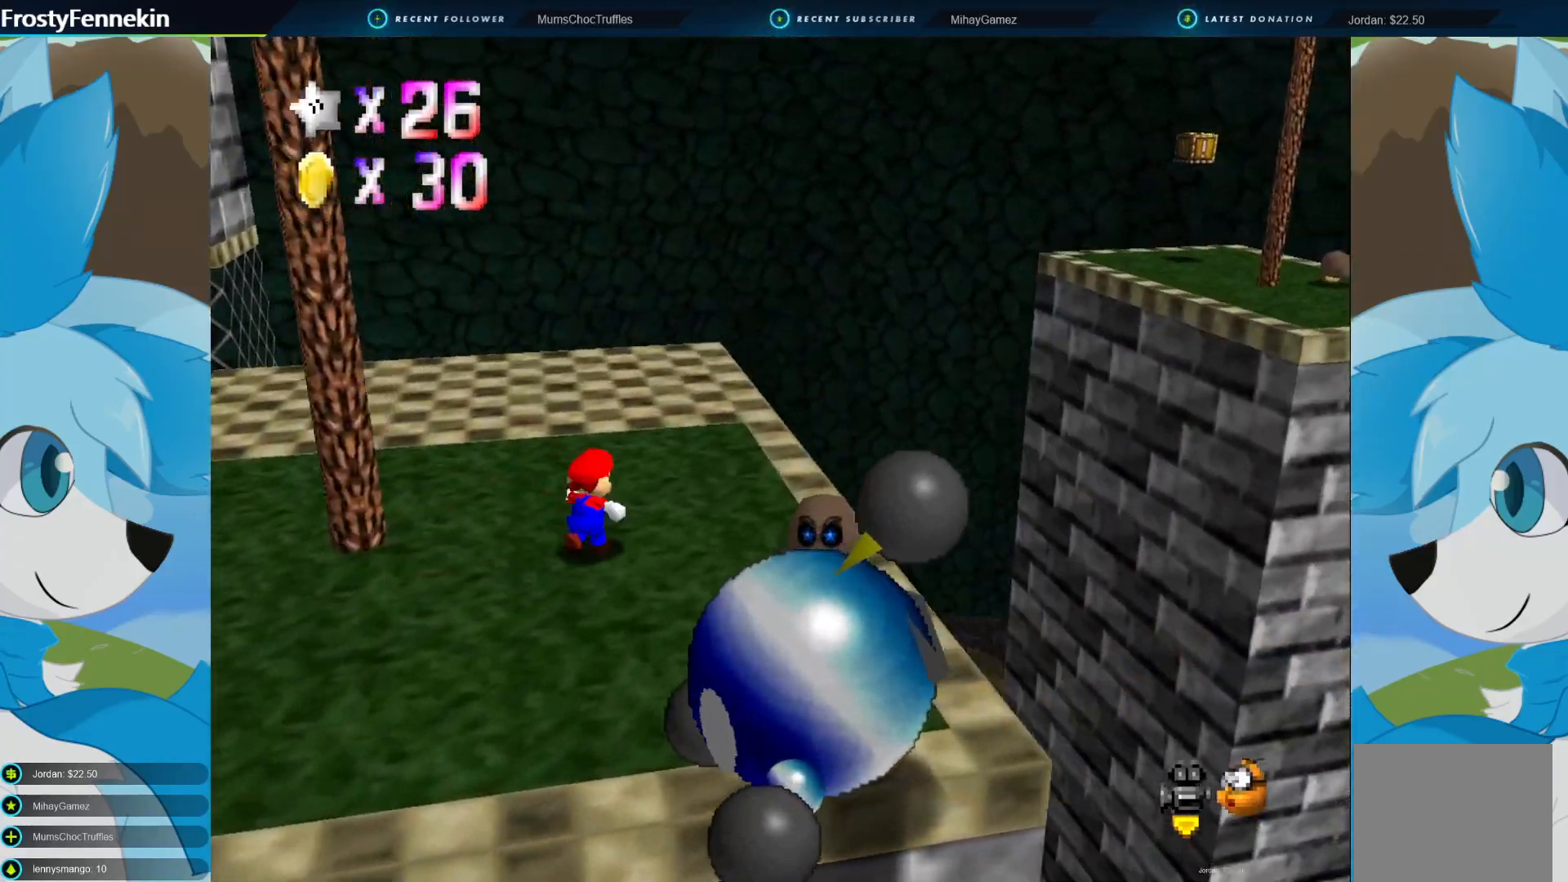
{"buttons": [], "left_stick": "up-right", "right_stick": "center", "events": [[433, "DPAD_RIGHT", "down"], [467, "DPAD_RIGHT", "up"]]}
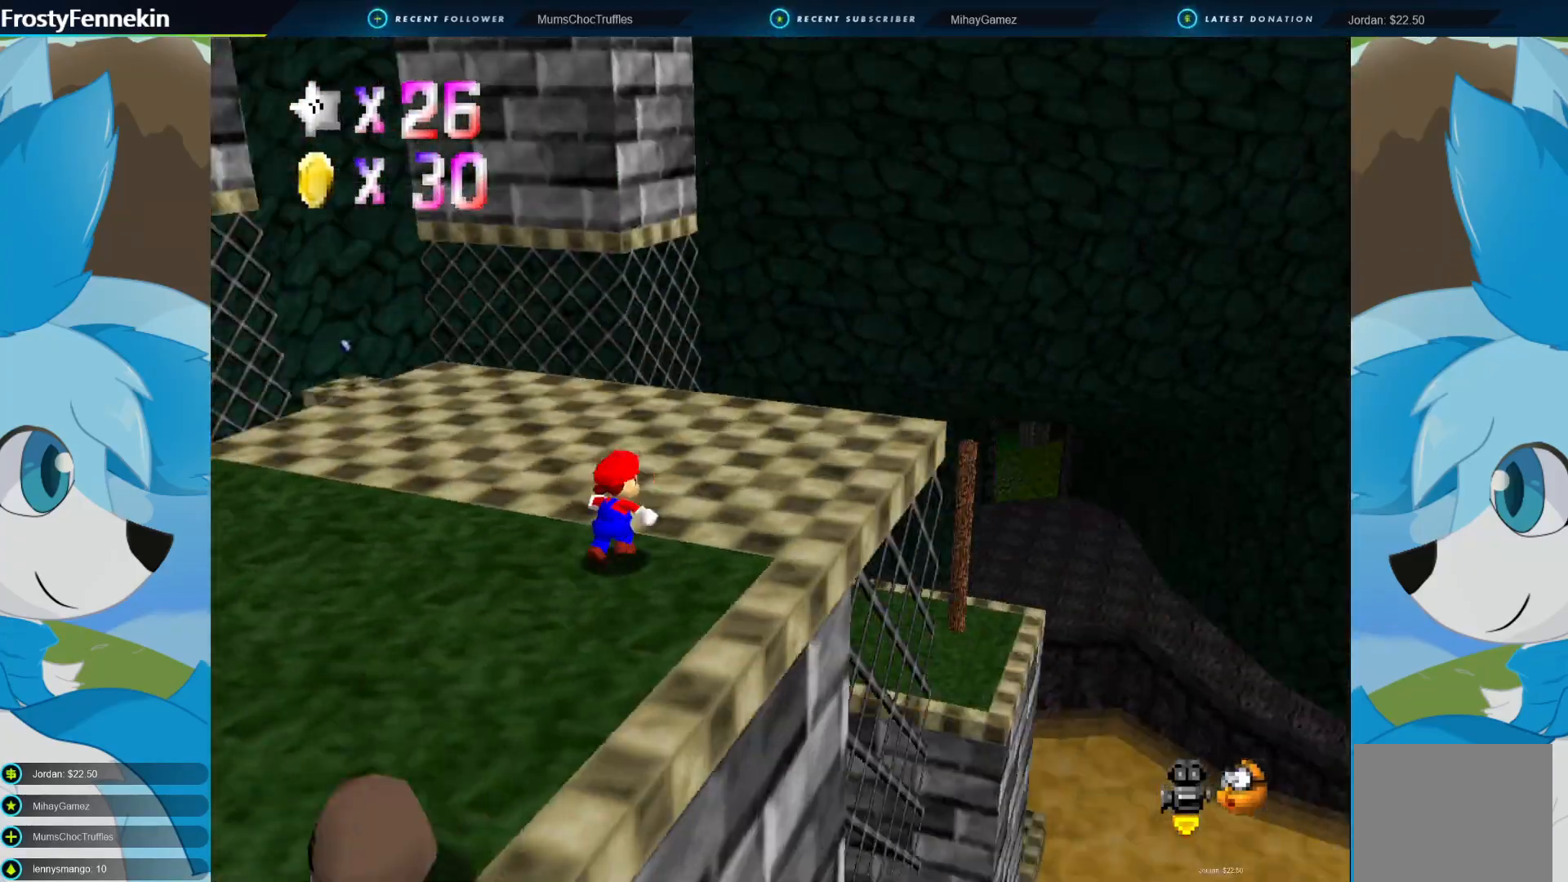
{"buttons": [], "left_stick": "up-right", "right_stick": "center", "events": [[100, "DPAD_RIGHT", "down"], [233, "DPAD_RIGHT", "up"], [300, "DPAD_RIGHT", "down"], [433, "DPAD_RIGHT", "up"]]}
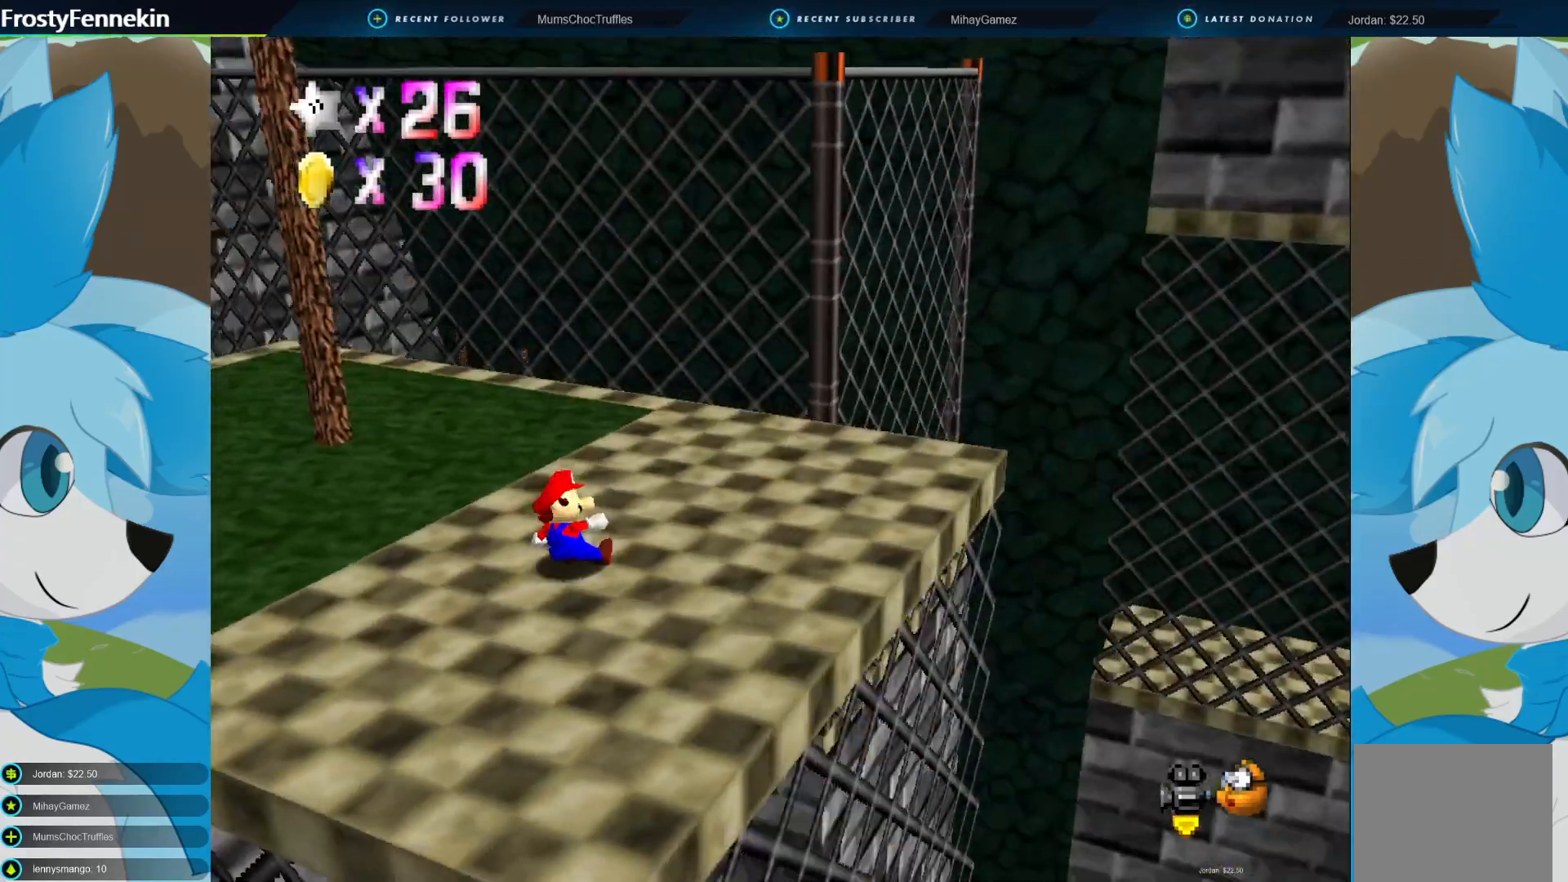
{"buttons": [], "left_stick": "up-right", "right_stick": "center", "events": [[100, "left_stick", "center"], [167, "left_stick", "up-right"]]}
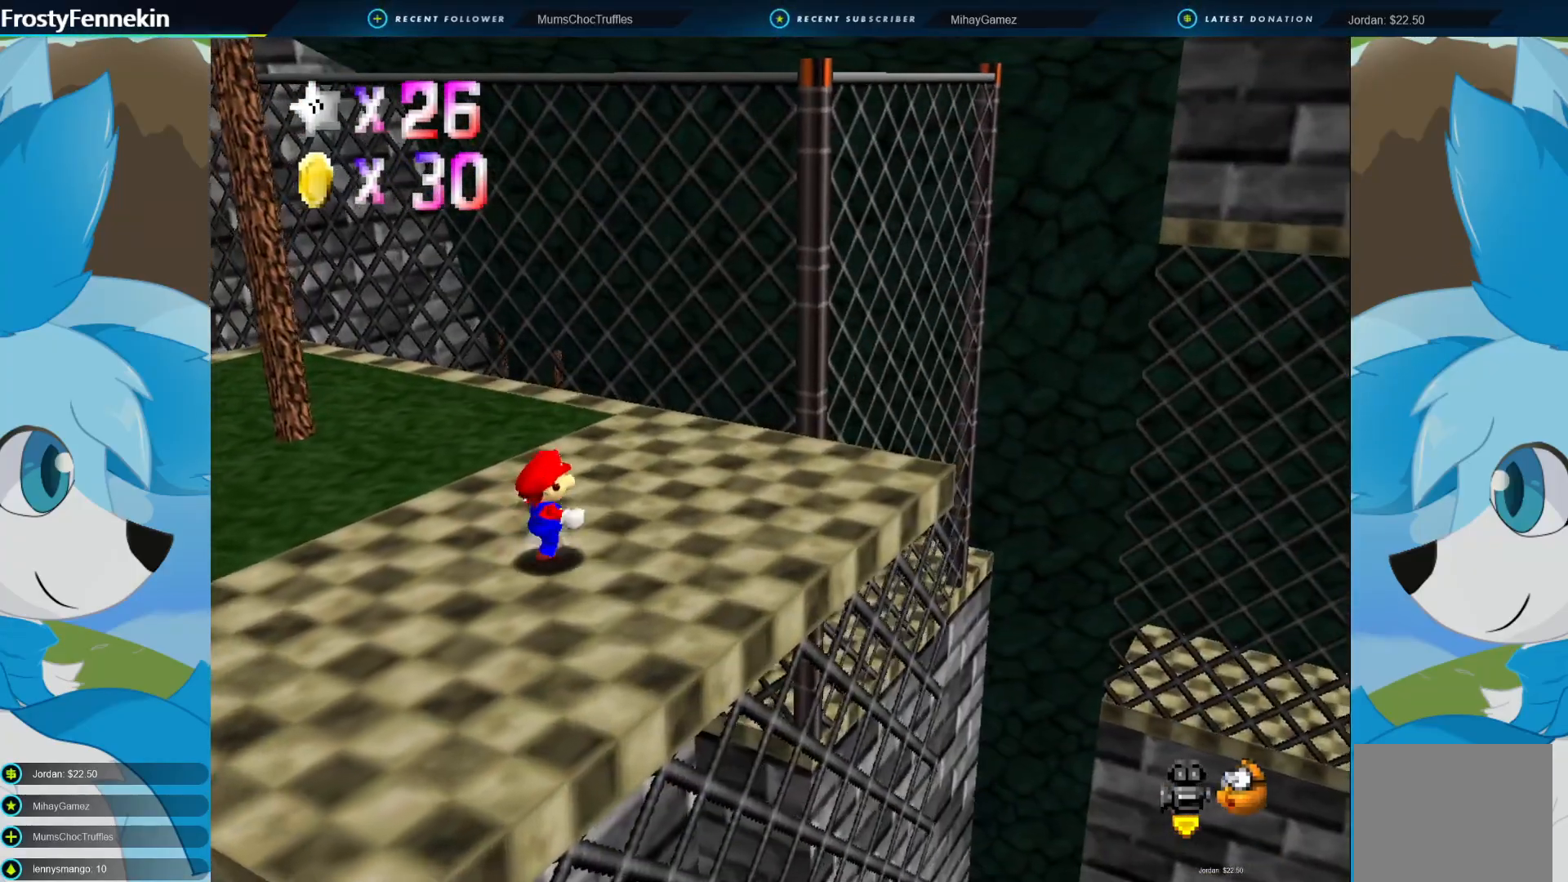
{"buttons": [], "left_stick": "up-right", "right_stick": "center", "events": []}
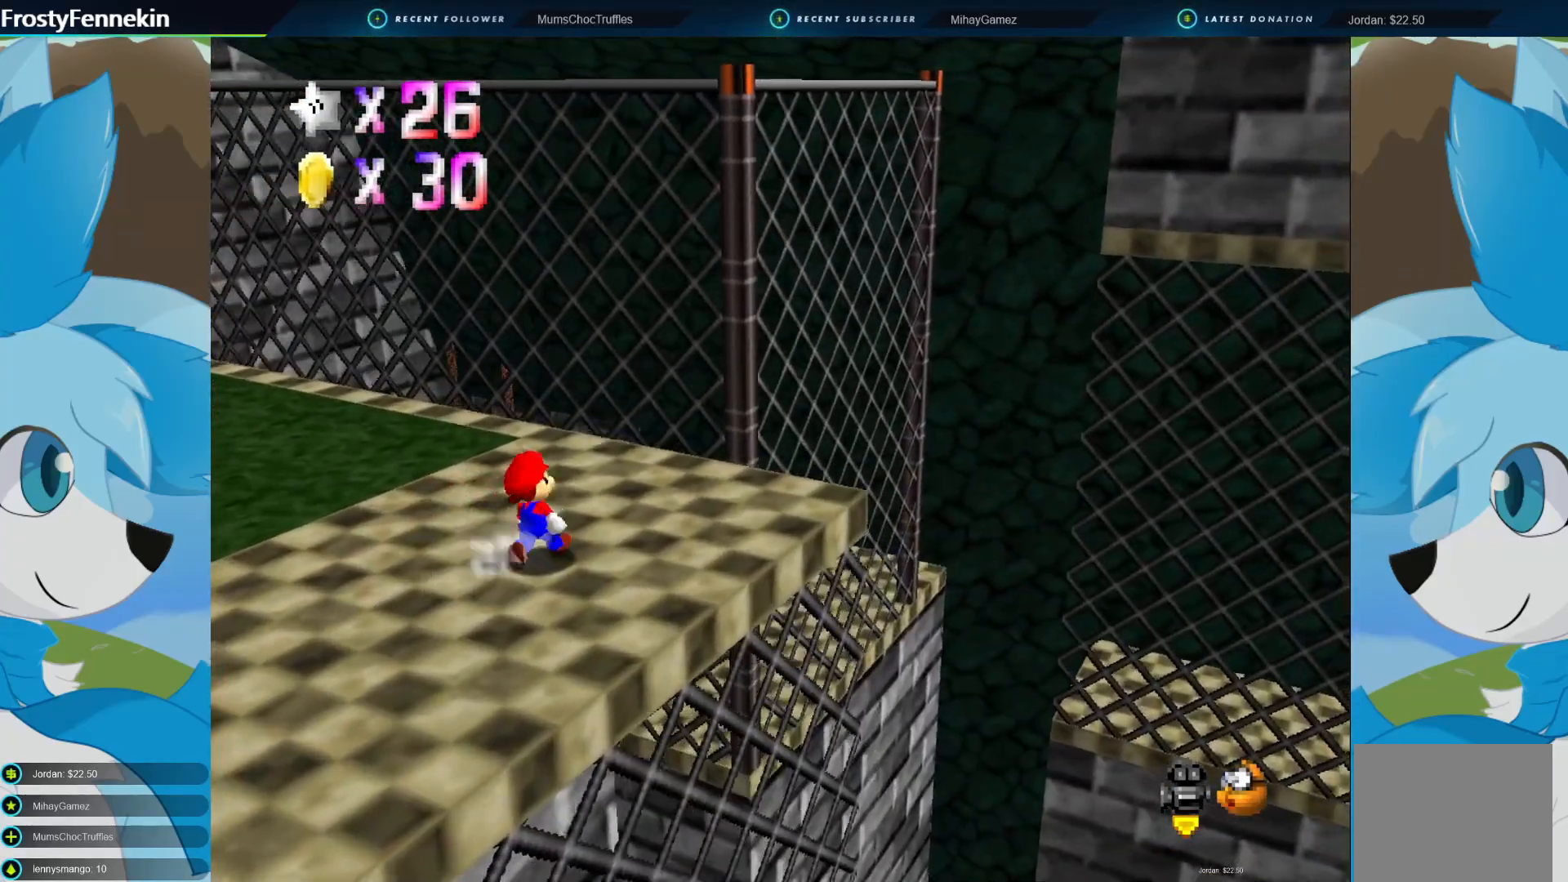
{"buttons": [], "left_stick": "center", "right_stick": "center", "events": [[133, "left_stick", "up"], [300, "DPAD_RIGHT", "down"], [333, "left_stick", "center"], [400, "DPAD_RIGHT", "up"]]}
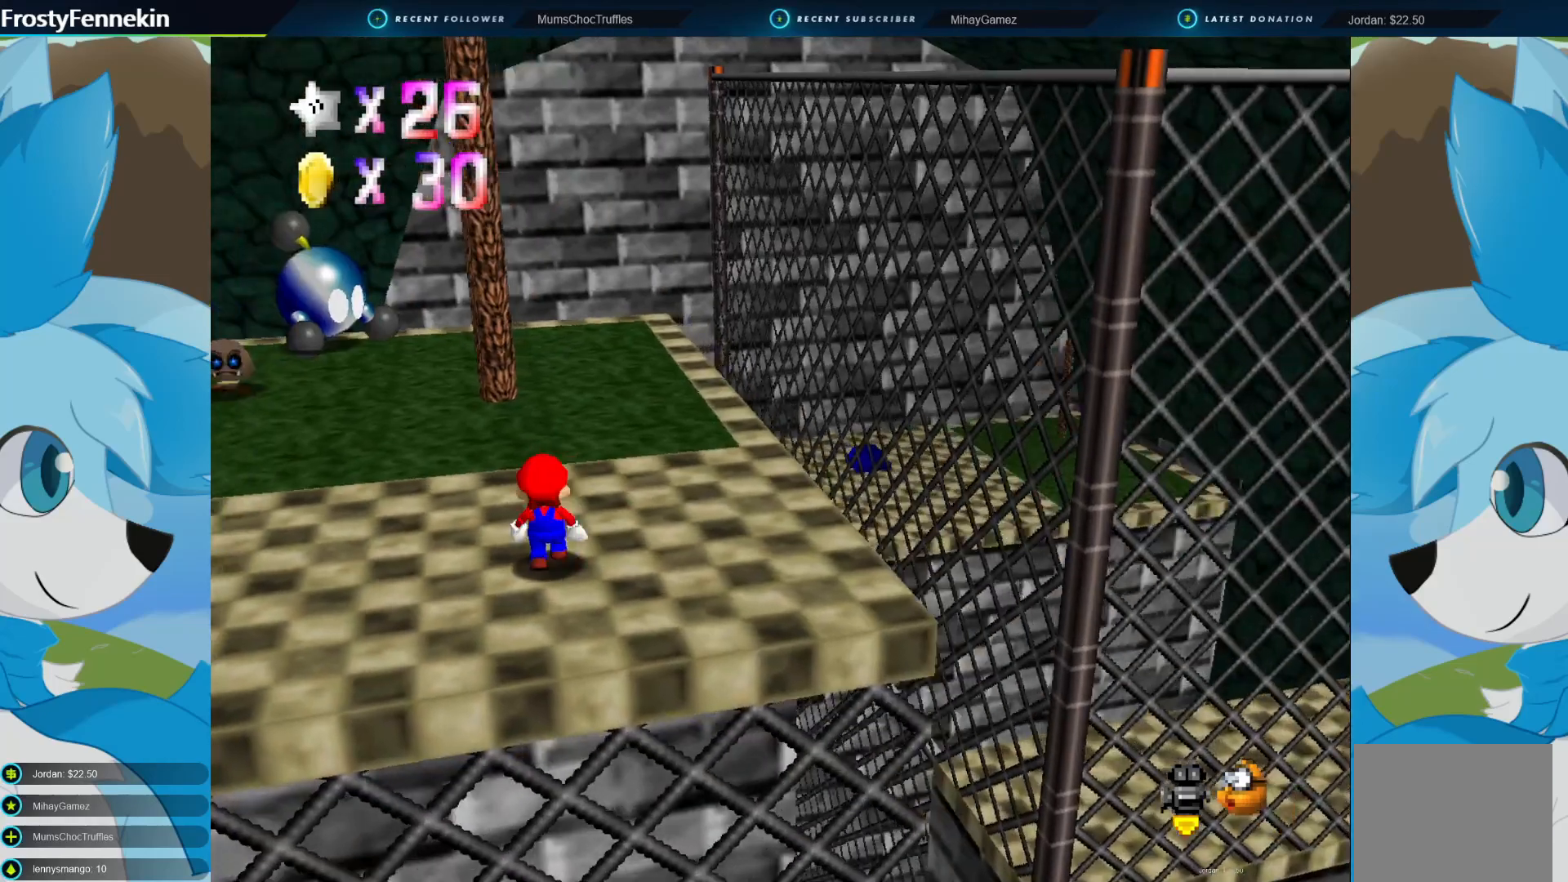
{"buttons": [], "left_stick": "up", "right_stick": "center", "events": [[33, "left_stick", "up-right"], [500, "left_stick", "up"]]}
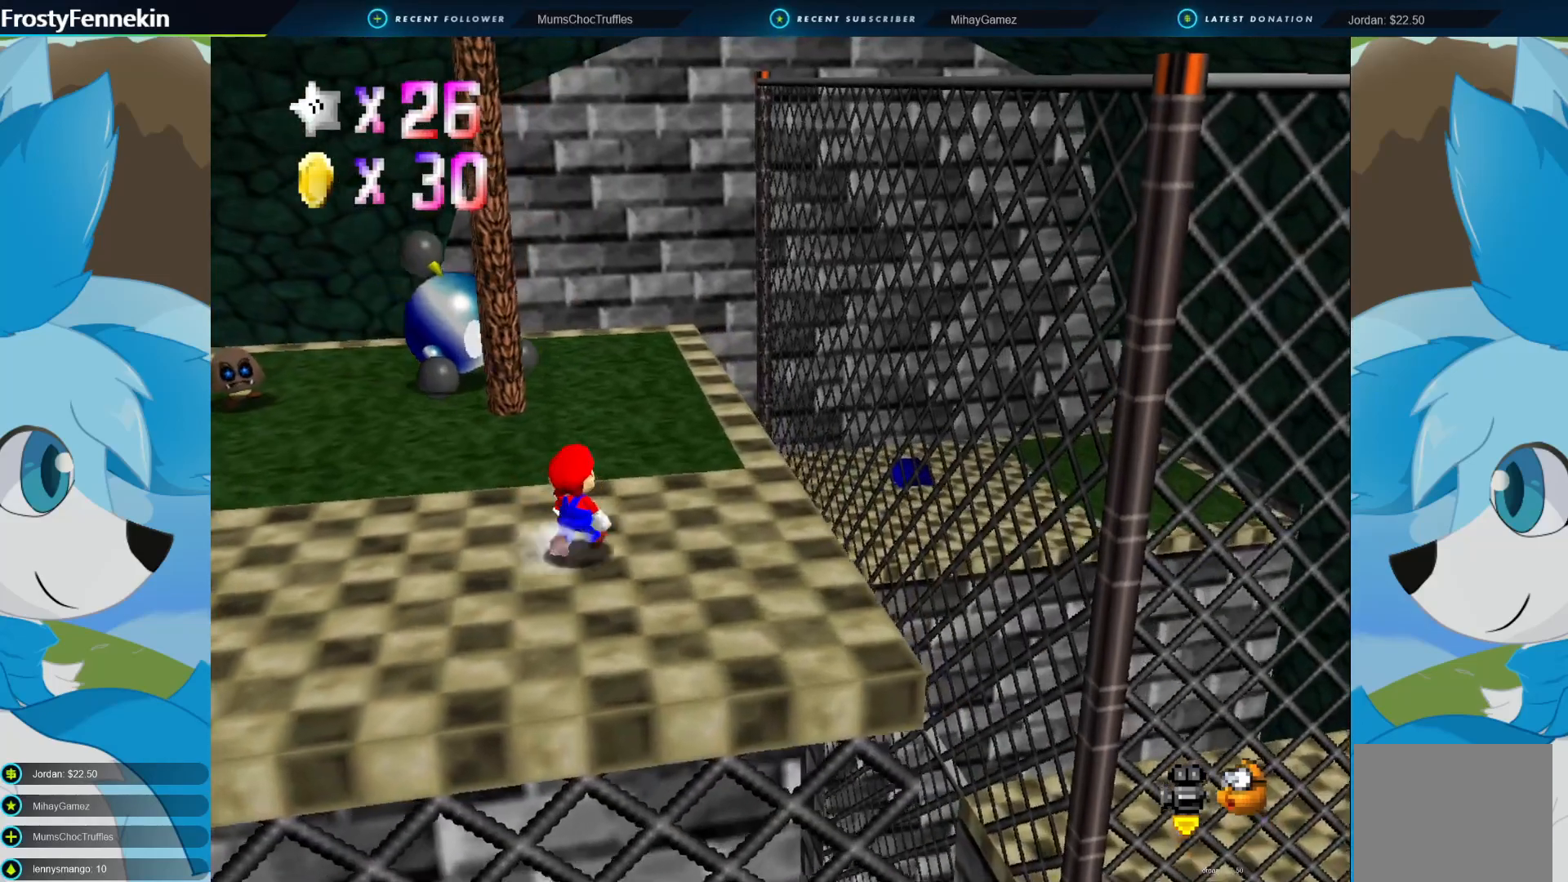
{"buttons": [], "left_stick": "left", "right_stick": "center", "events": [[100, "left_stick", "left"]]}
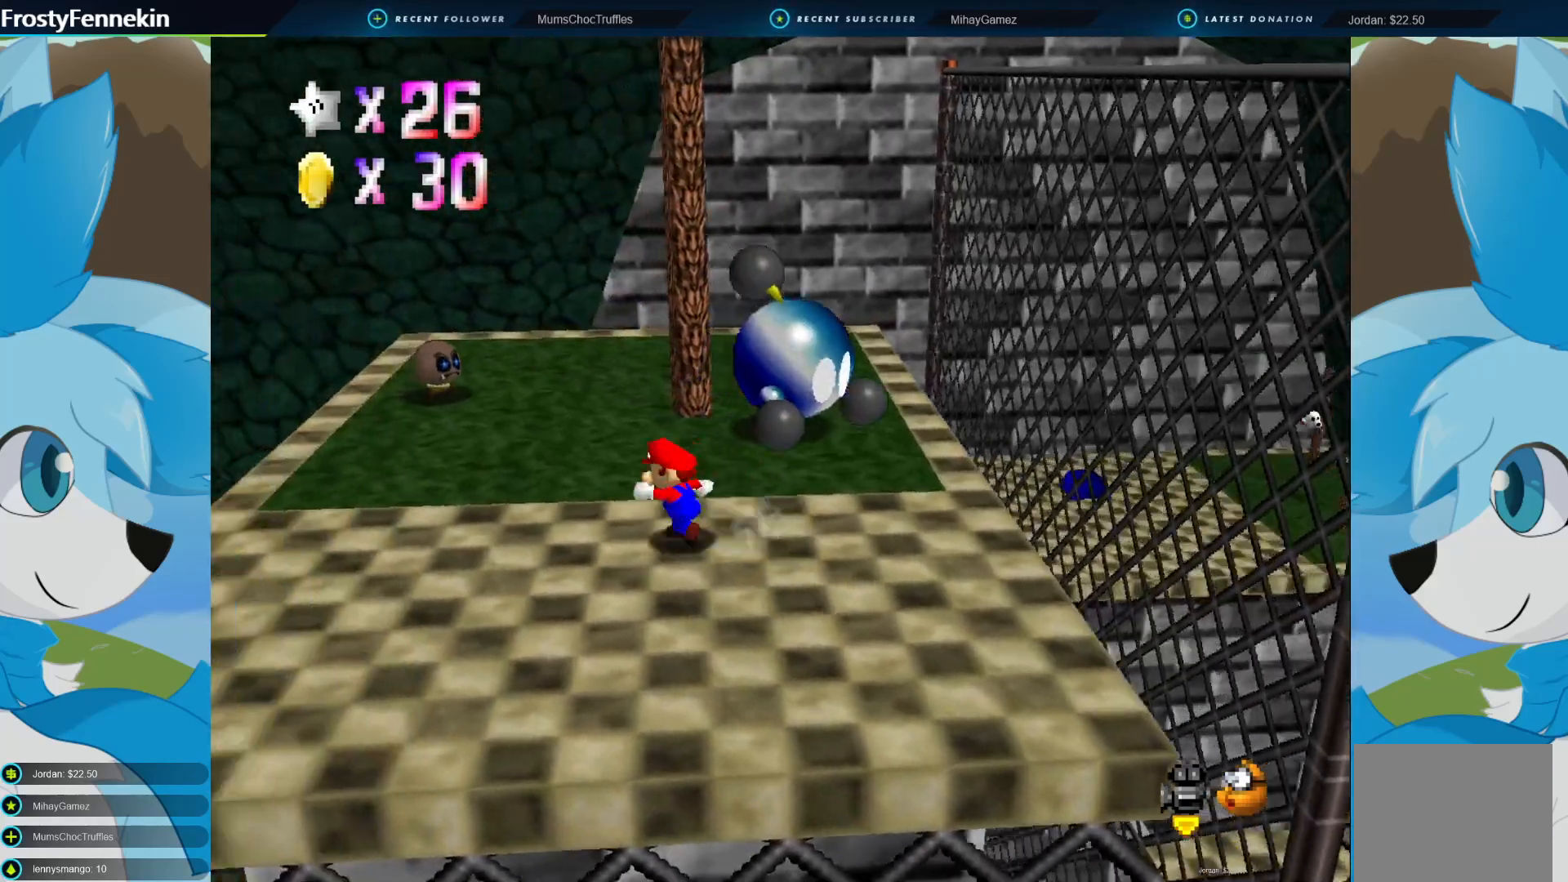
{"buttons": [], "left_stick": "up-right", "right_stick": "center", "events": [[267, "left_stick", "up"], [467, "left_stick", "up-right"]]}
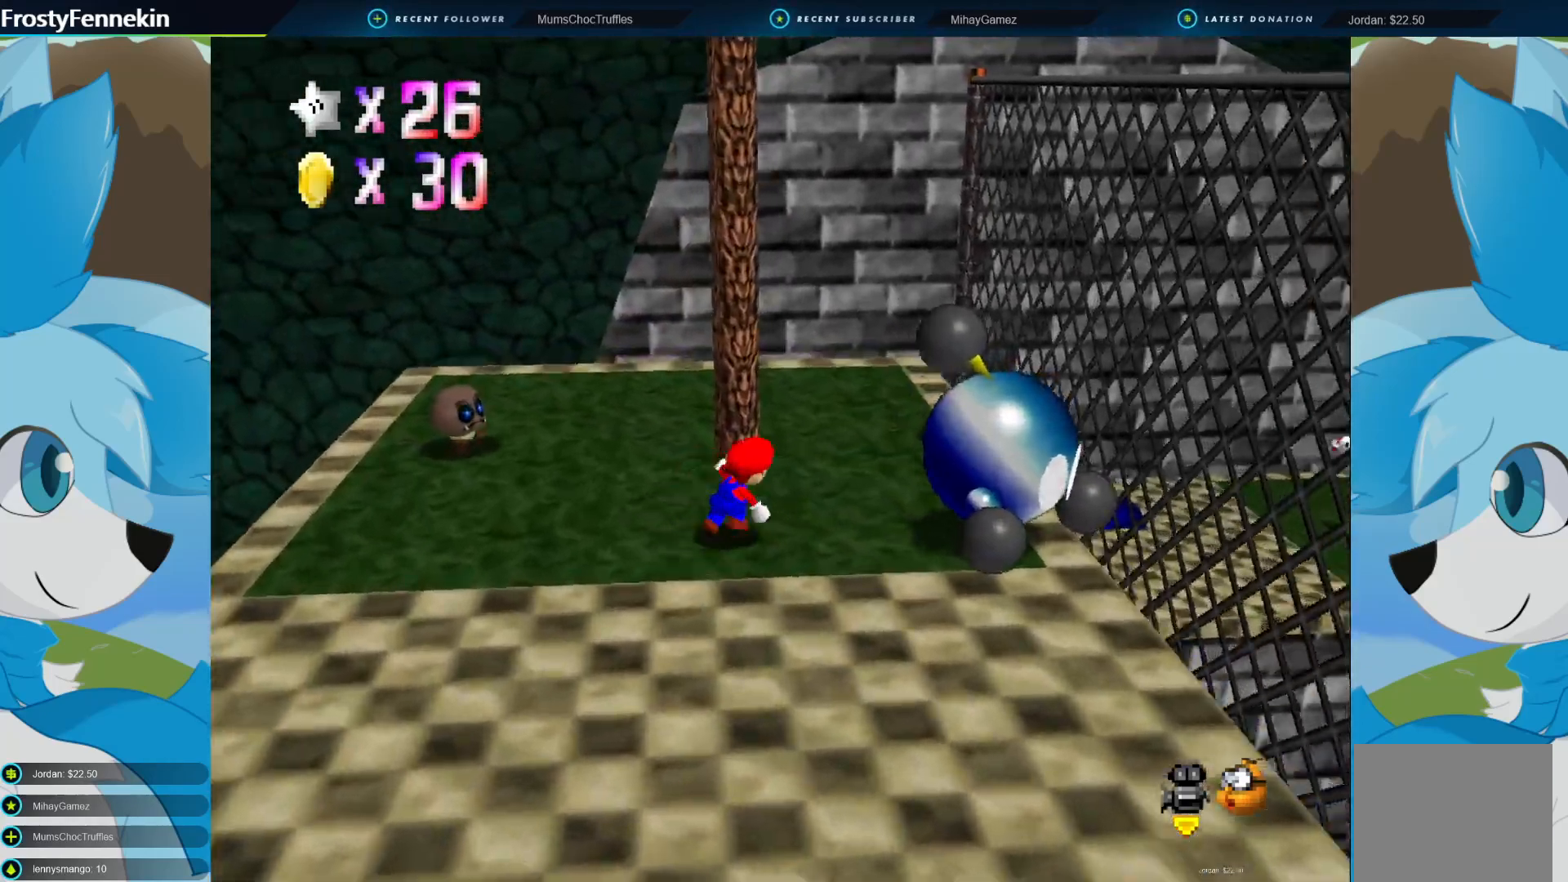
{"buttons": ["SQUARE"], "left_stick": "right", "right_stick": "center", "events": [[133, "left_stick", "up"], [400, "left_stick", "right"], [500, "SQUARE", "down"]]}